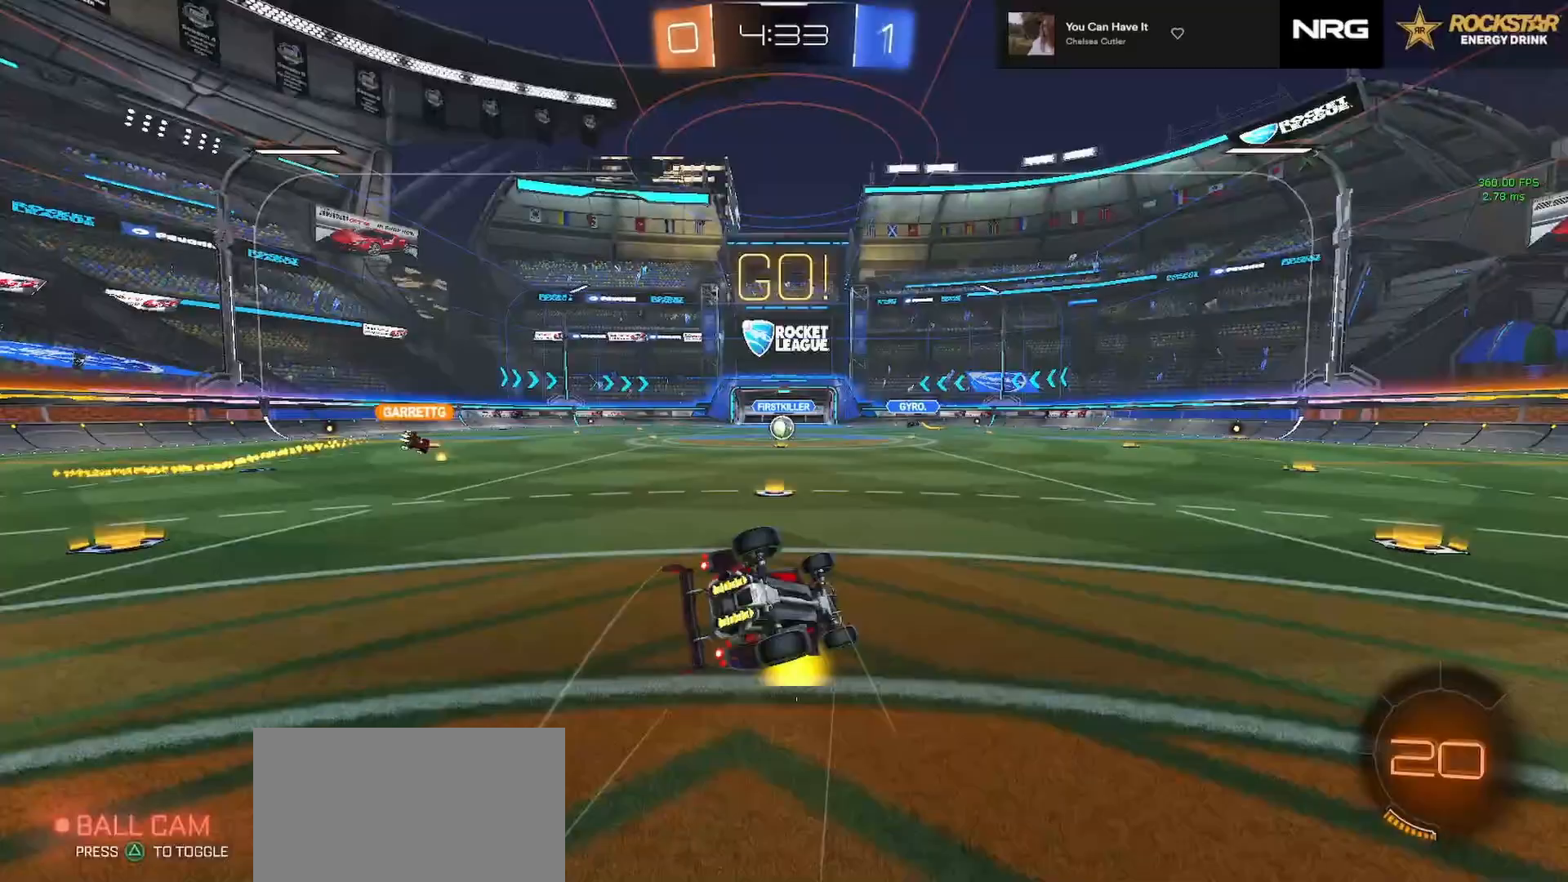
Gameplay with a controller (PlayStation layout); each line is a JSON object with the inputs held at the frame after it. "events" lists button and stick changes between this image and that frame as [ms after this image, input, new state], when the widget could be followed in between. Not read: L3 R3 SELECT START.
{"buttons": ["SQUARE", "R2"], "left_stick": "down-left", "right_stick": "center", "events": [[67, "left_stick", "down-left"]]}
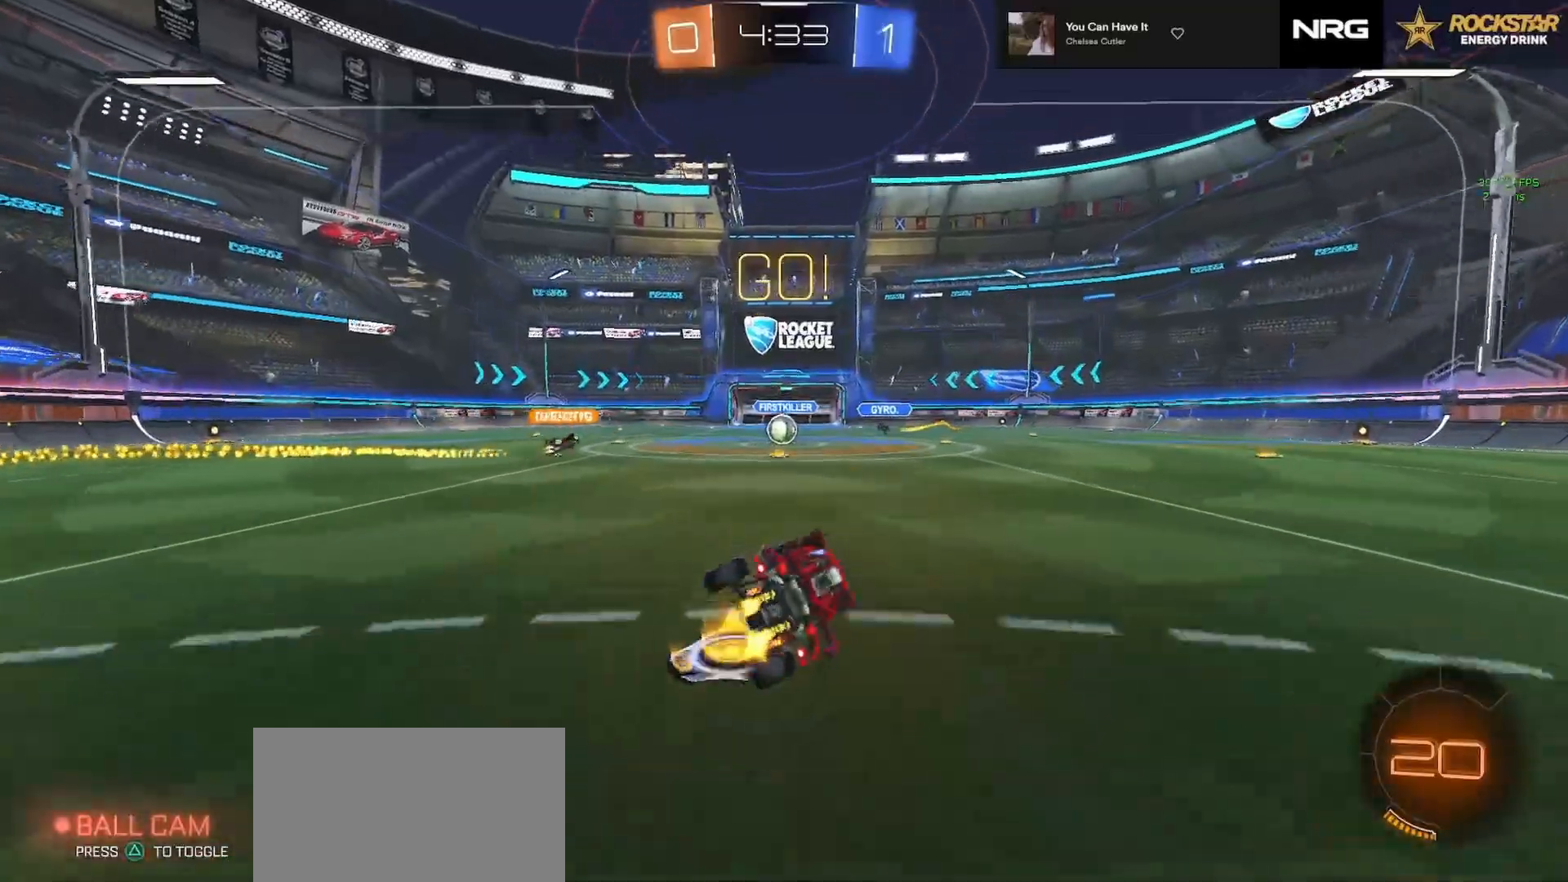
{"buttons": ["R2"], "left_stick": "center", "right_stick": "center", "events": [[83, "SQUARE", "up"], [133, "left_stick", "center"]]}
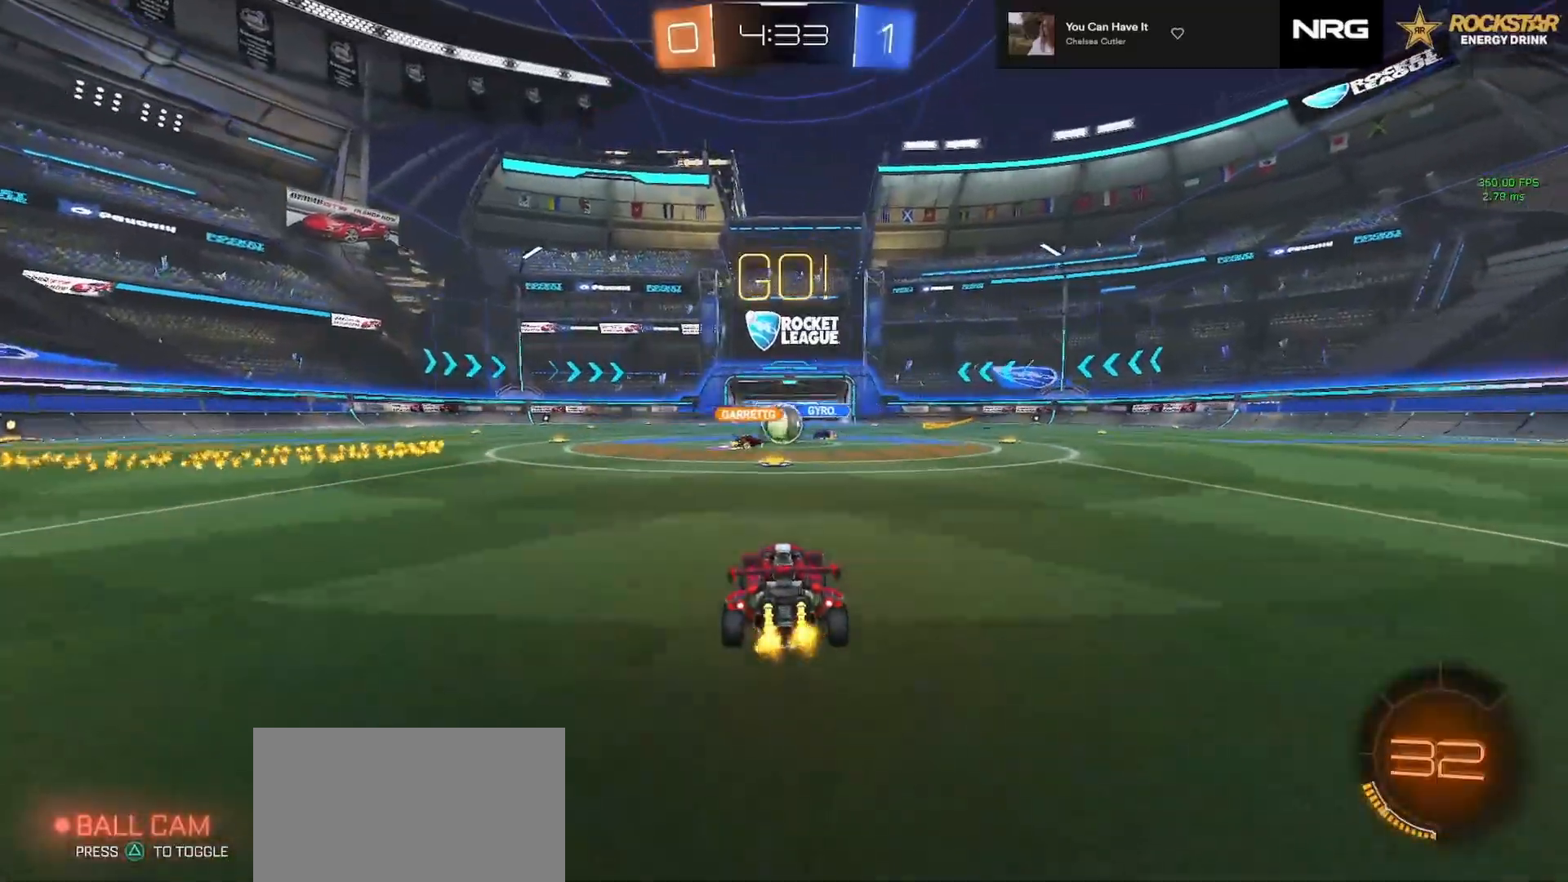
{"buttons": ["CIRCLE", "R1", "R2"], "left_stick": "left", "right_stick": "center", "events": [[183, "left_stick", "left"], [217, "R1", "down"], [383, "CIRCLE", "down"]]}
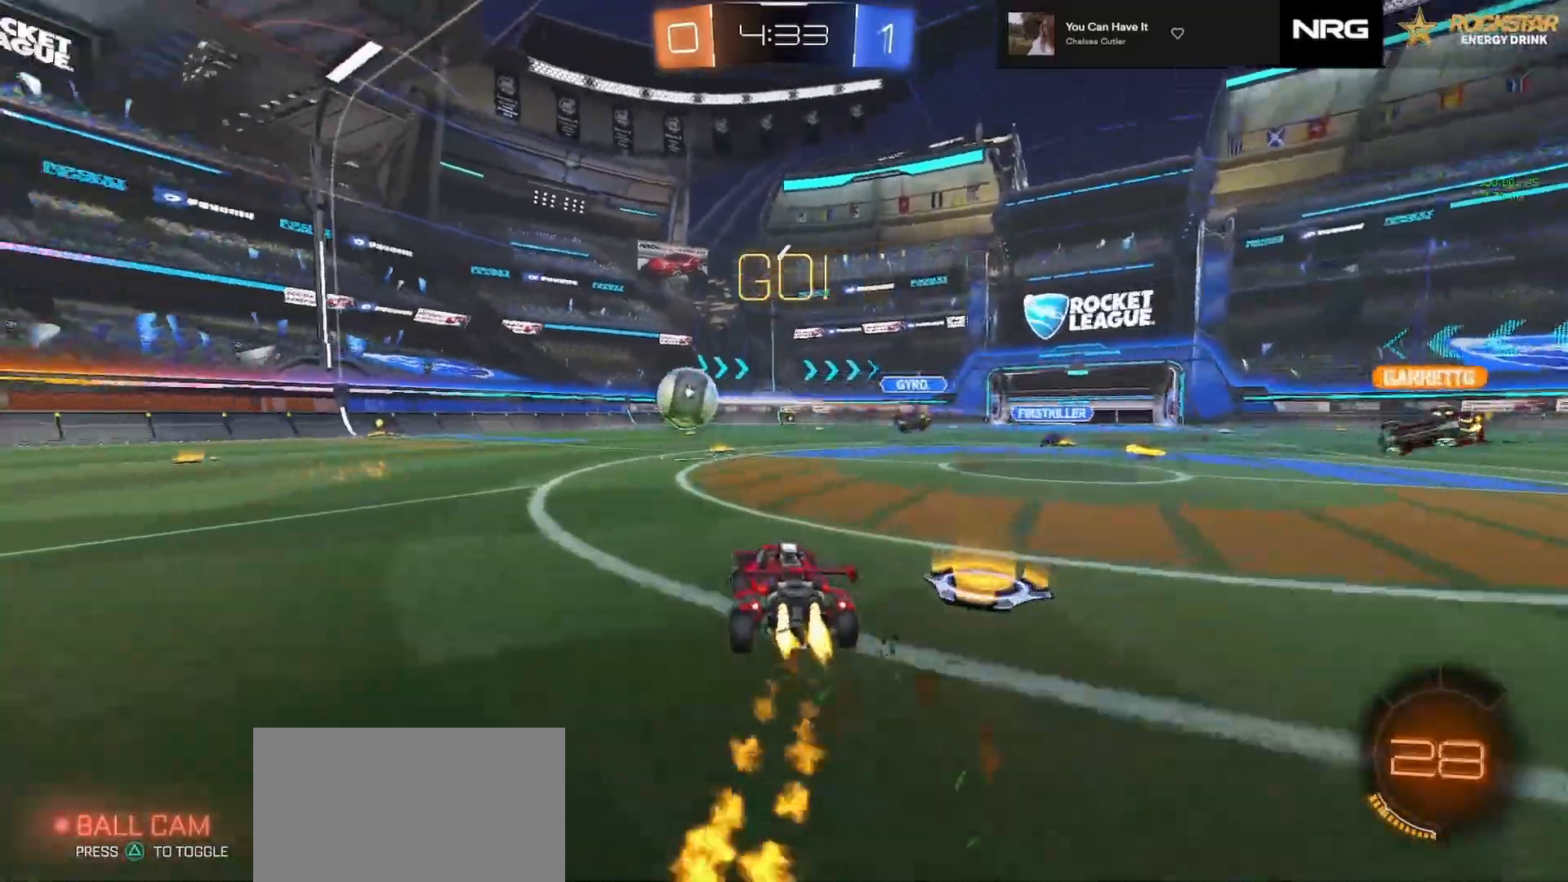
{"buttons": ["CIRCLE", "SQUARE", "R1", "R2"], "left_stick": "down-left", "right_stick": "center", "events": [[100, "R1", "up"], [150, "CROSS", "down"], [183, "R1", "down"], [217, "CROSS", "up"], [250, "CROSS", "down"], [250, "R1", "up"], [267, "left_stick", "down"], [300, "CROSS", "up"], [300, "TRIANGLE", "down"], [333, "TRIANGLE", "up"], [400, "R1", "down"], [400, "left_stick", "down-left"], [433, "SQUARE", "down"]]}
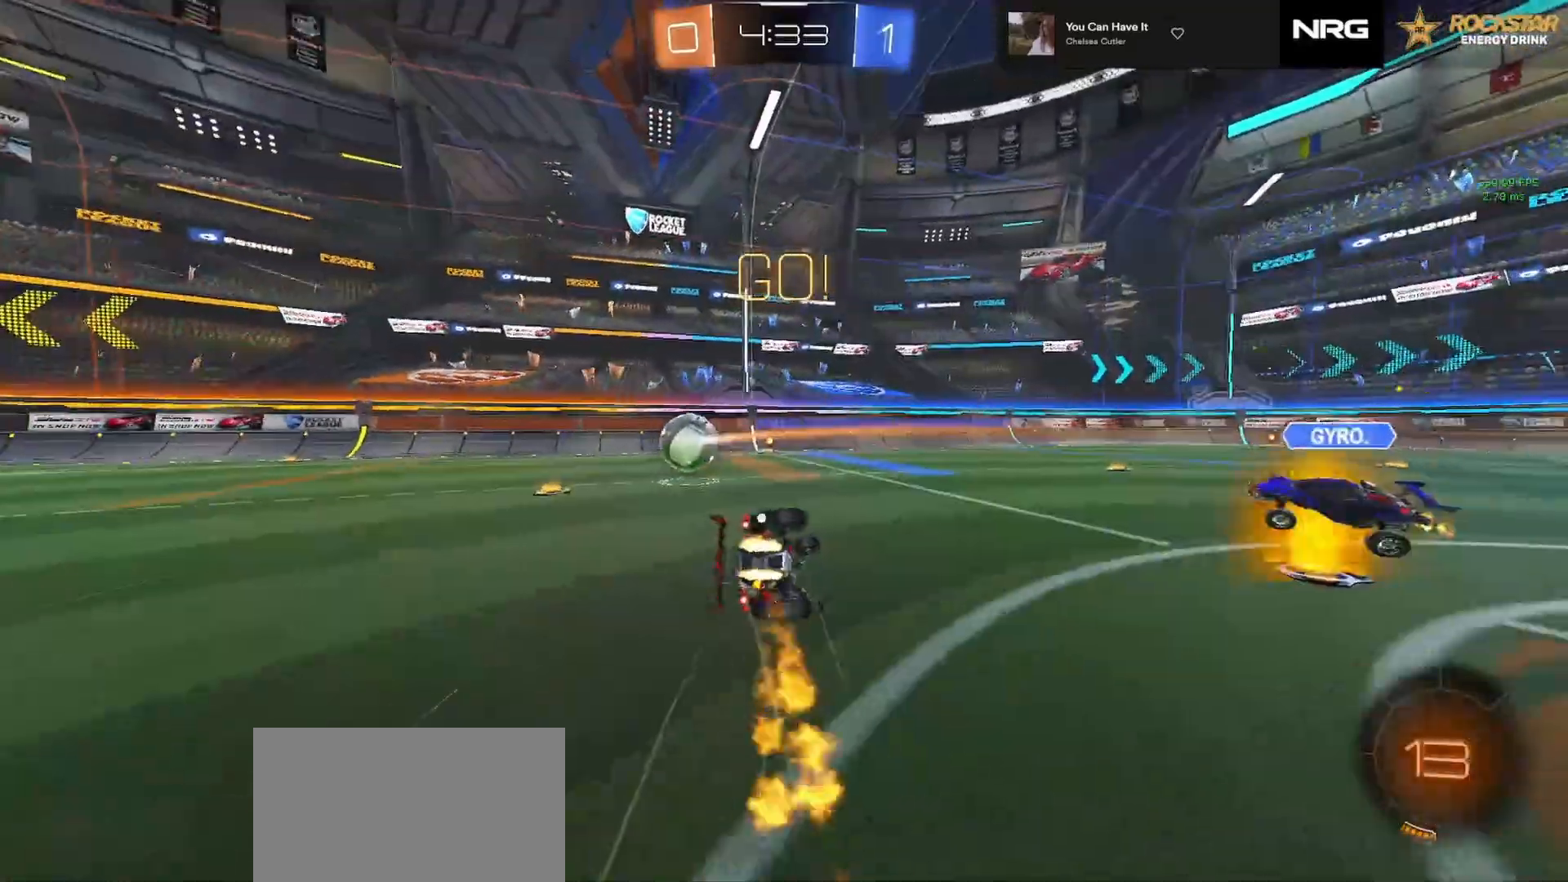
{"buttons": ["SQUARE", "R2"], "left_stick": "down-left", "right_stick": "center", "events": [[50, "CIRCLE", "up"], [100, "R1", "up"]]}
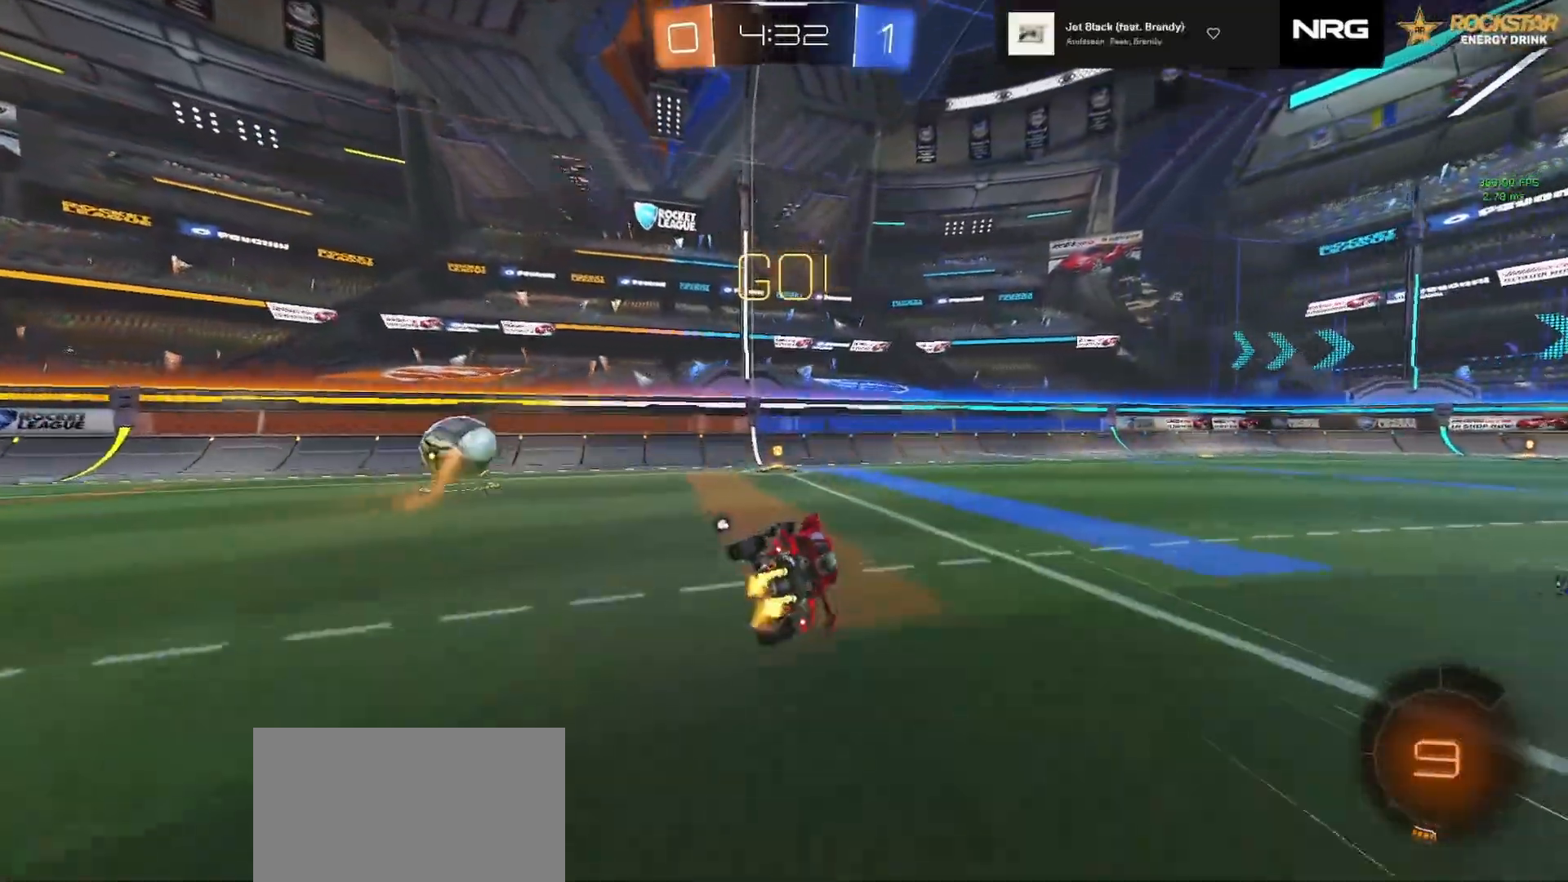
{"buttons": ["CIRCLE", "TRIANGLE", "R1", "R2"], "left_stick": "left", "right_stick": "center", "events": [[83, "SQUARE", "up"], [100, "left_stick", "center"], [200, "R1", "down"], [267, "left_stick", "left"], [450, "CIRCLE", "down"], [467, "TRIANGLE", "down"]]}
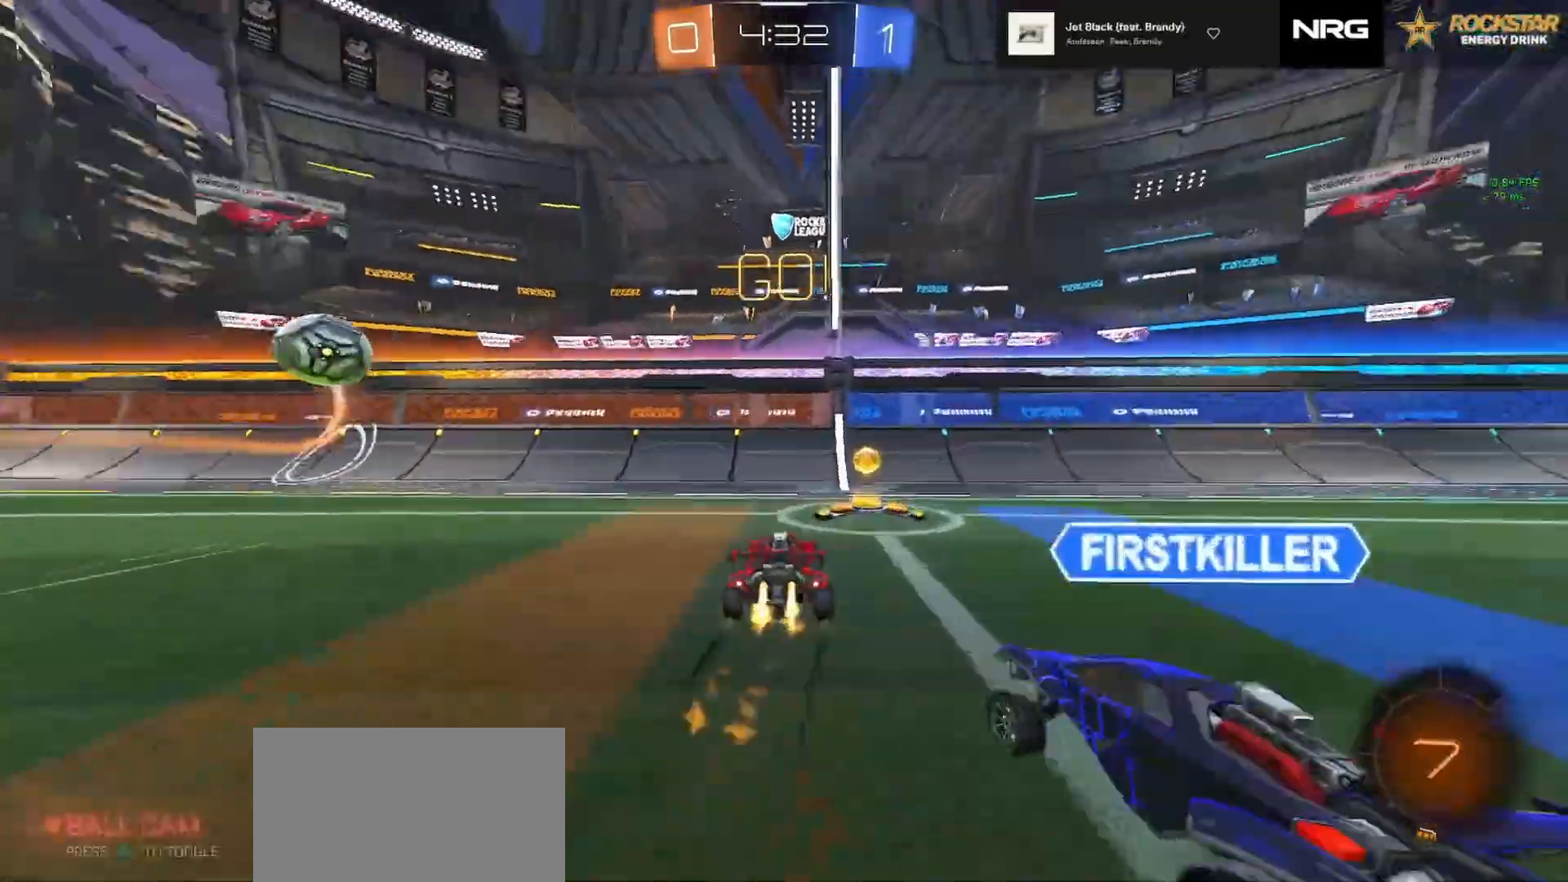
{"buttons": ["CIRCLE", "R2"], "left_stick": "left", "right_stick": "center", "events": [[50, "TRIANGLE", "up"], [67, "R1", "up"]]}
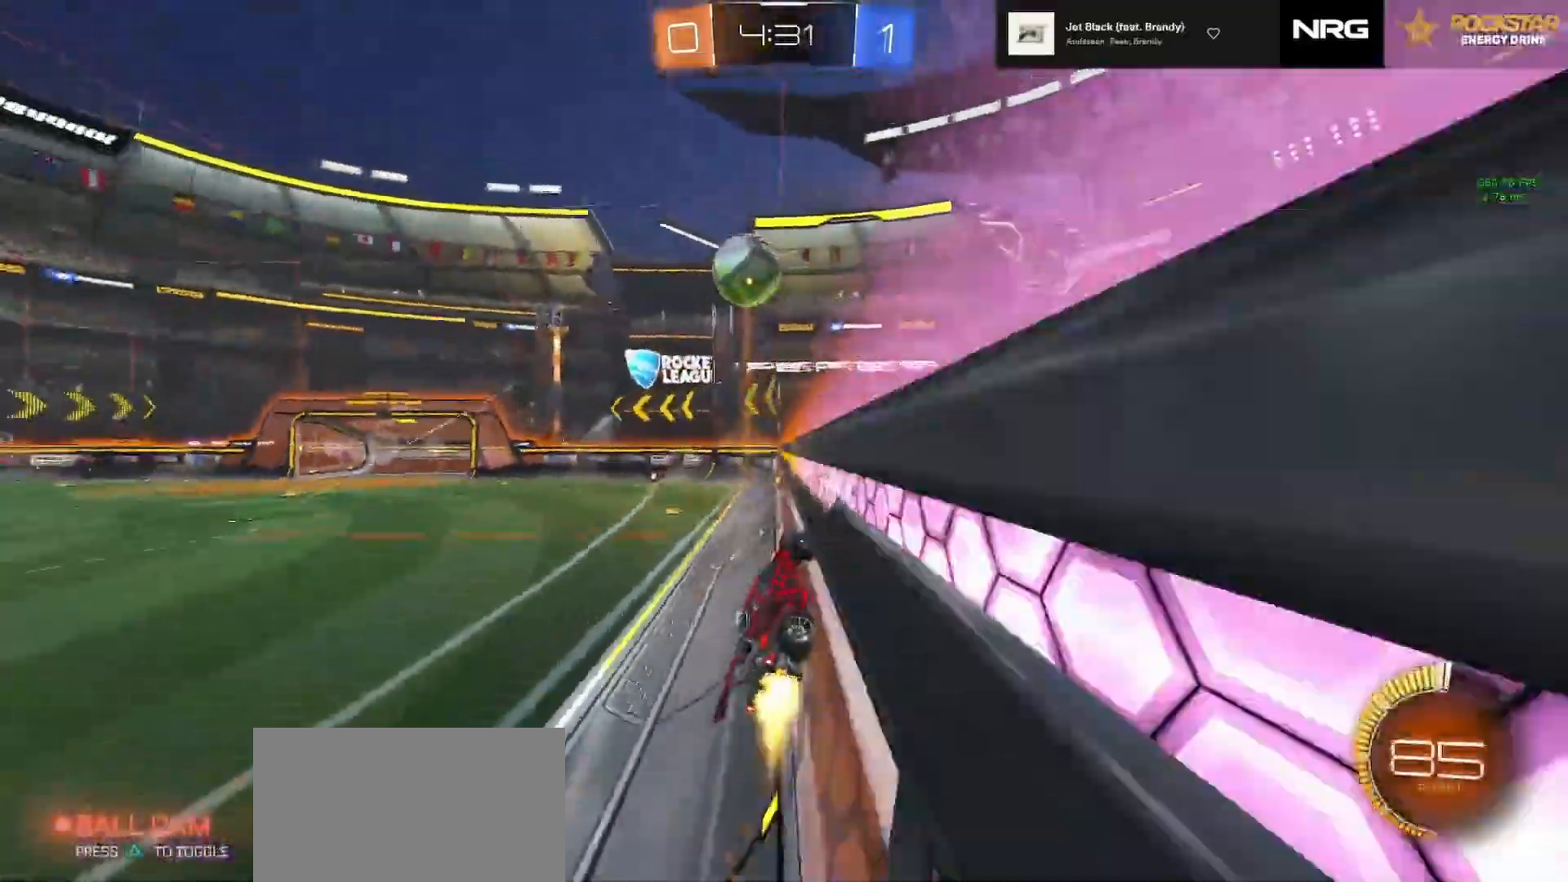
{"buttons": ["CIRCLE", "R2"], "left_stick": "right", "right_stick": "center", "events": [[100, "left_stick", "center"], [200, "left_stick", "right"], [267, "R1", "down"], [367, "R1", "up"], [383, "CIRCLE", "up"], [467, "R1", "down"], [483, "R1", "up"], [500, "CIRCLE", "down"]]}
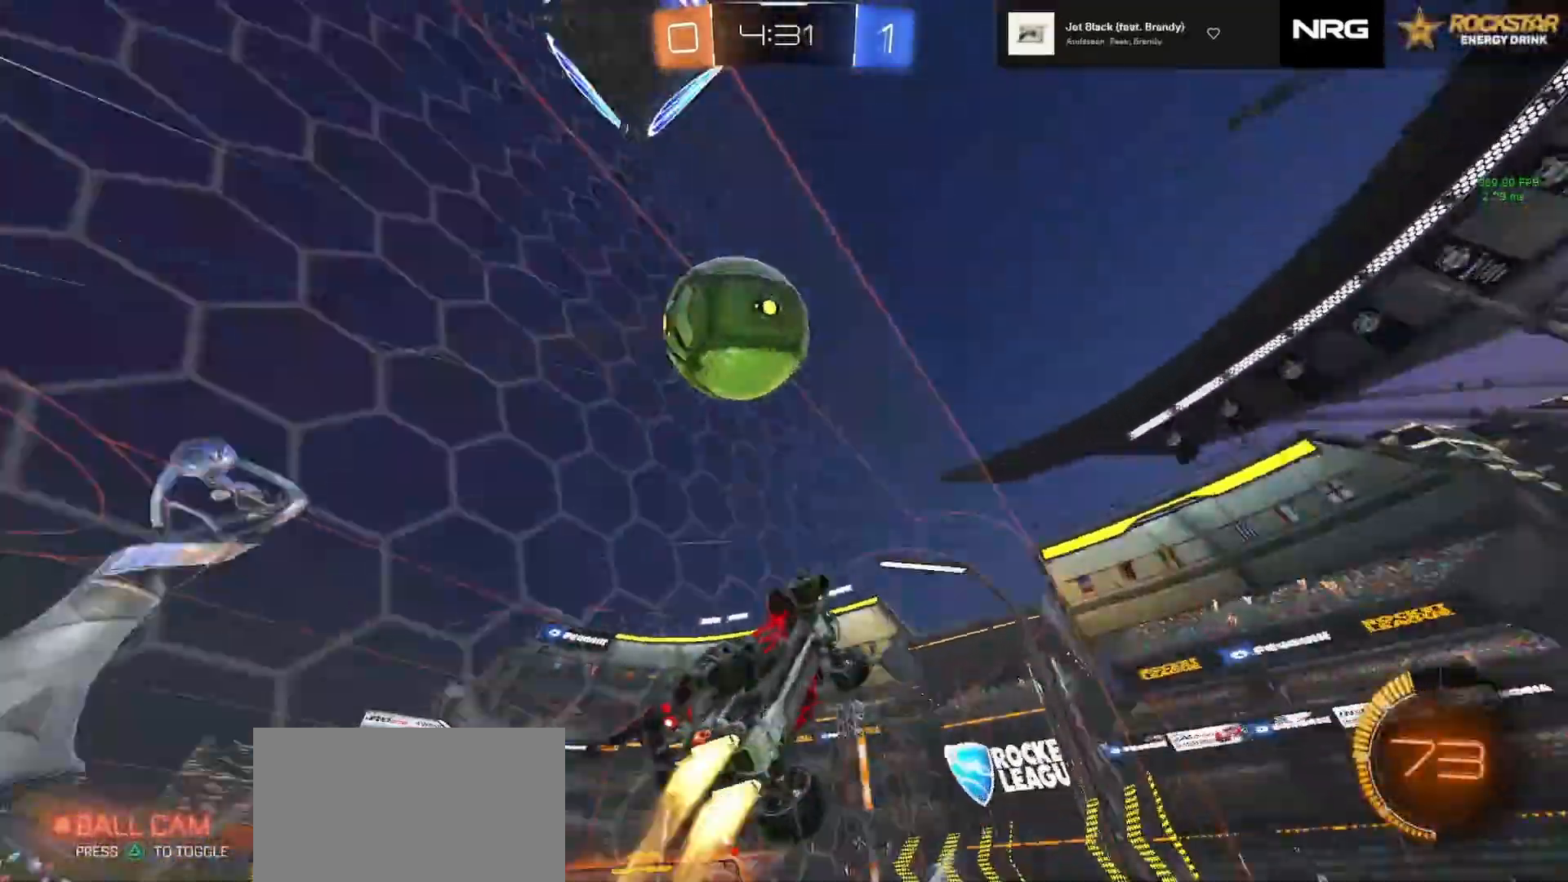
{"buttons": ["R2"], "left_stick": "right", "right_stick": "center", "events": [[400, "CIRCLE", "up"]]}
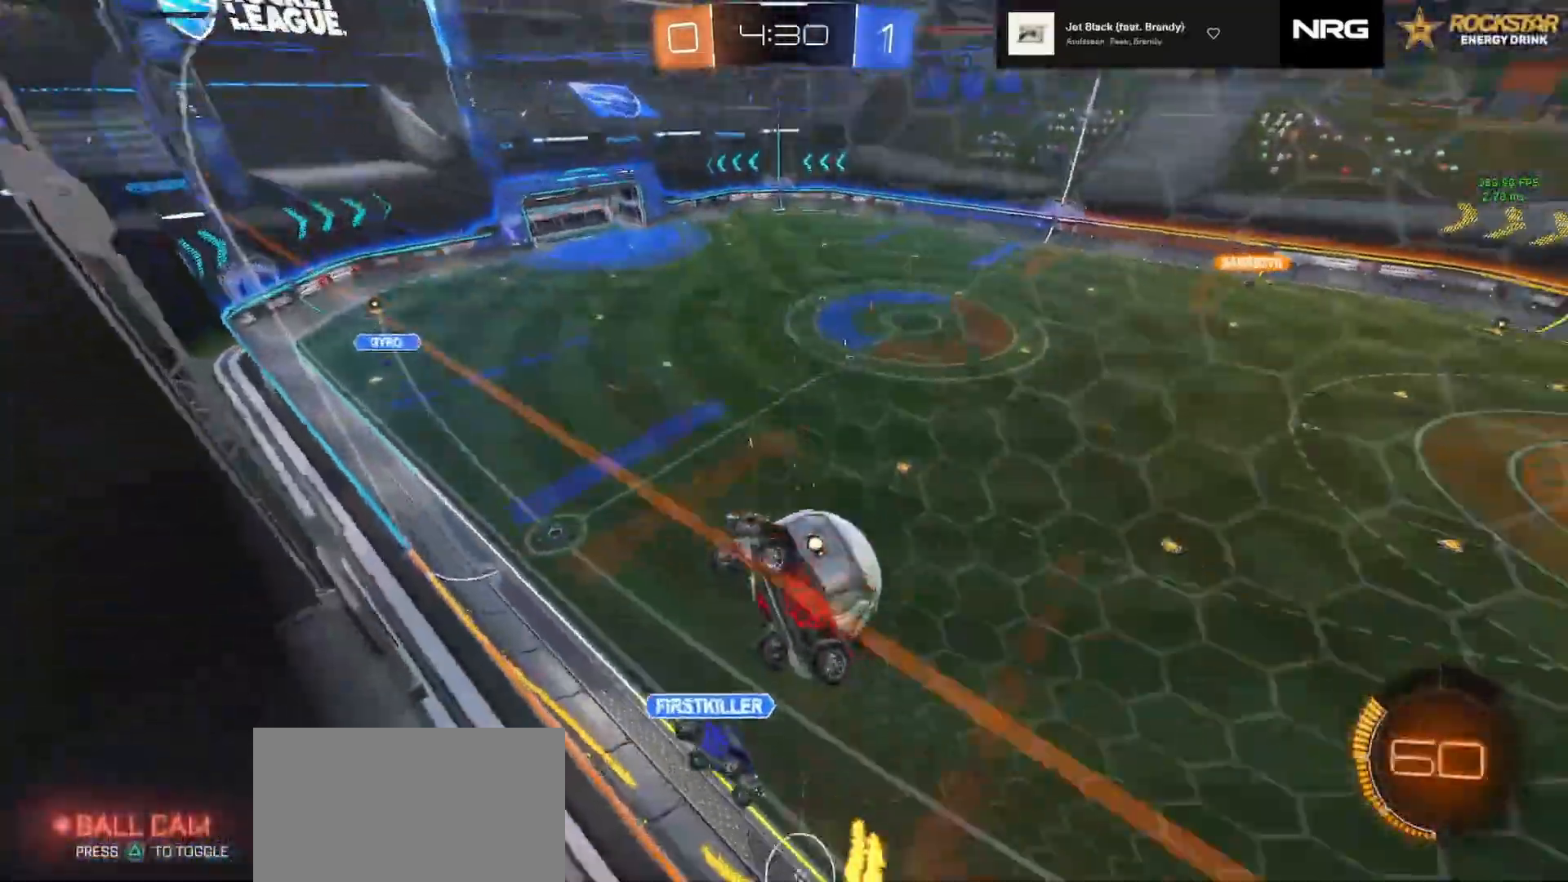
{"buttons": ["R2"], "left_stick": "right", "right_stick": "center", "events": [[50, "R1", "down"], [67, "left_stick", "left"], [117, "R1", "up"], [167, "R1", "down"], [217, "R1", "up"], [233, "R1", "down"], [300, "R1", "up"], [417, "left_stick", "right"]]}
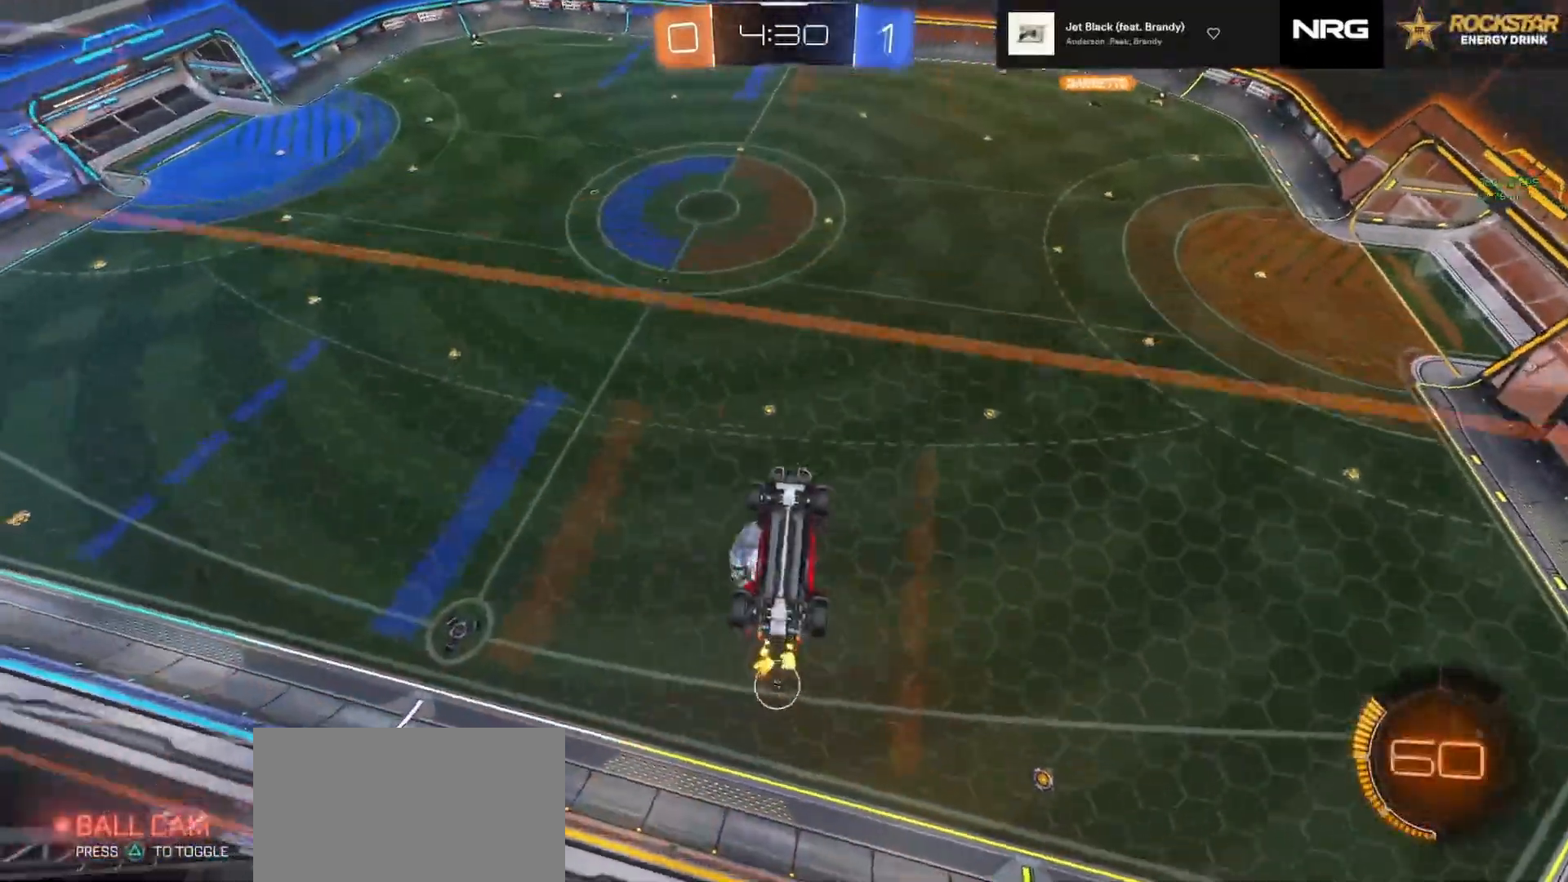
{"buttons": [], "left_stick": "center", "right_stick": "center"}
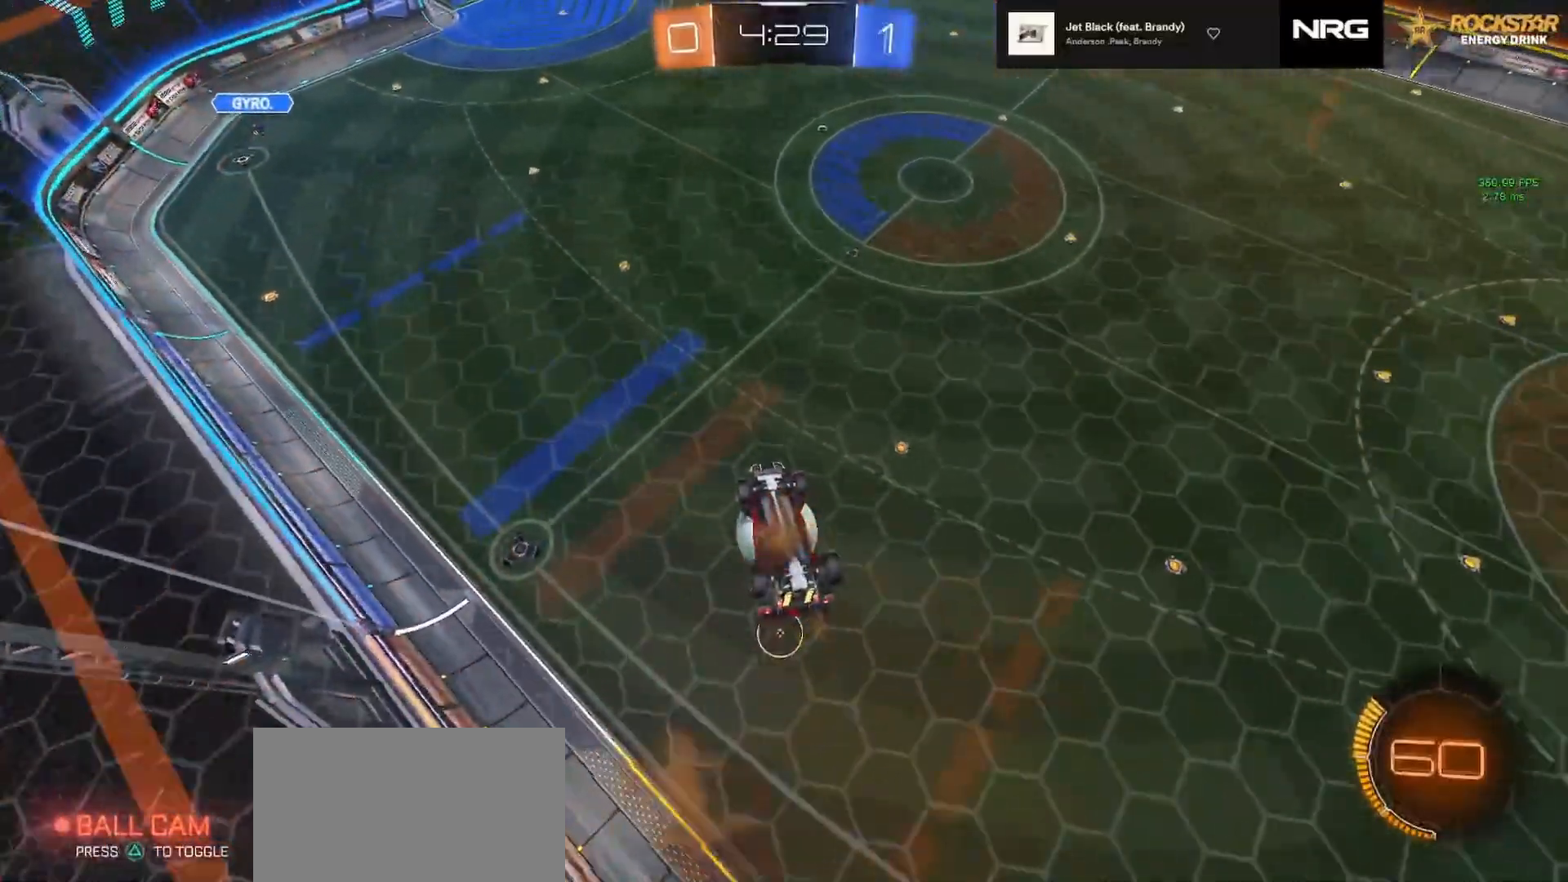
{"buttons": [], "left_stick": "up-right", "right_stick": "center", "events": [[33, "SQUARE", "down"], [83, "left_stick", "down-left"], [183, "CIRCLE", "down"], [383, "CIRCLE", "up"], [400, "SQUARE", "up"], [400, "left_stick", "up-right"]]}
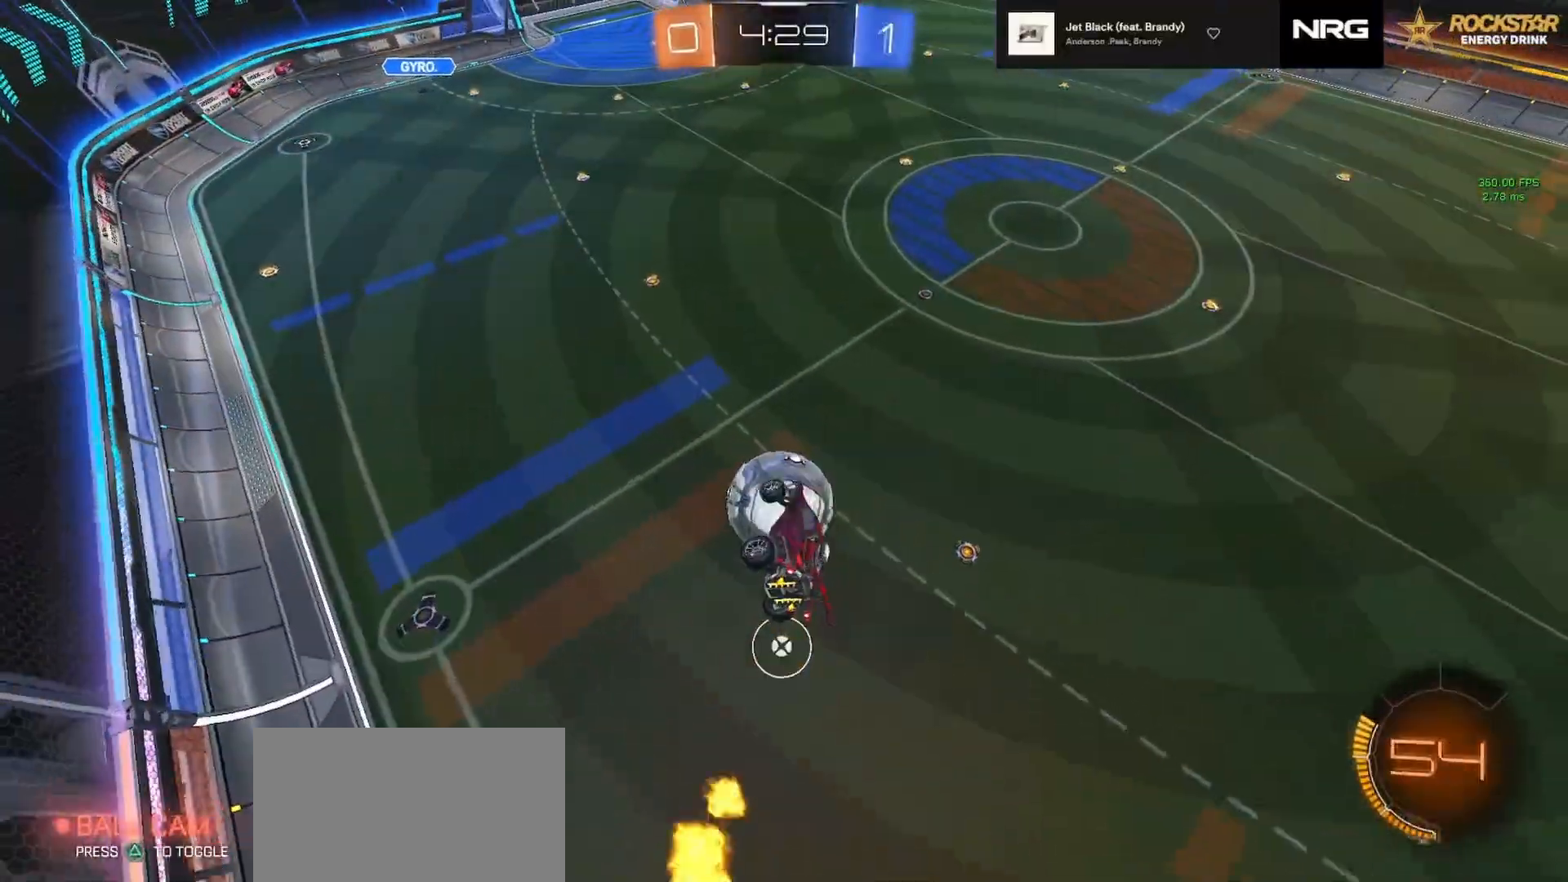
{"buttons": ["SQUARE", "R2"], "left_stick": "center", "right_stick": "center", "events": [[33, "R2", "down"], [33, "left_stick", "center"], [50, "CIRCLE", "down"], [133, "CIRCLE", "up"], [167, "left_stick", "up-right"], [233, "CIRCLE", "down"], [233, "left_stick", "center"], [383, "SQUARE", "down"], [383, "left_stick", "up"], [450, "CIRCLE", "up"], [500, "left_stick", "center"]]}
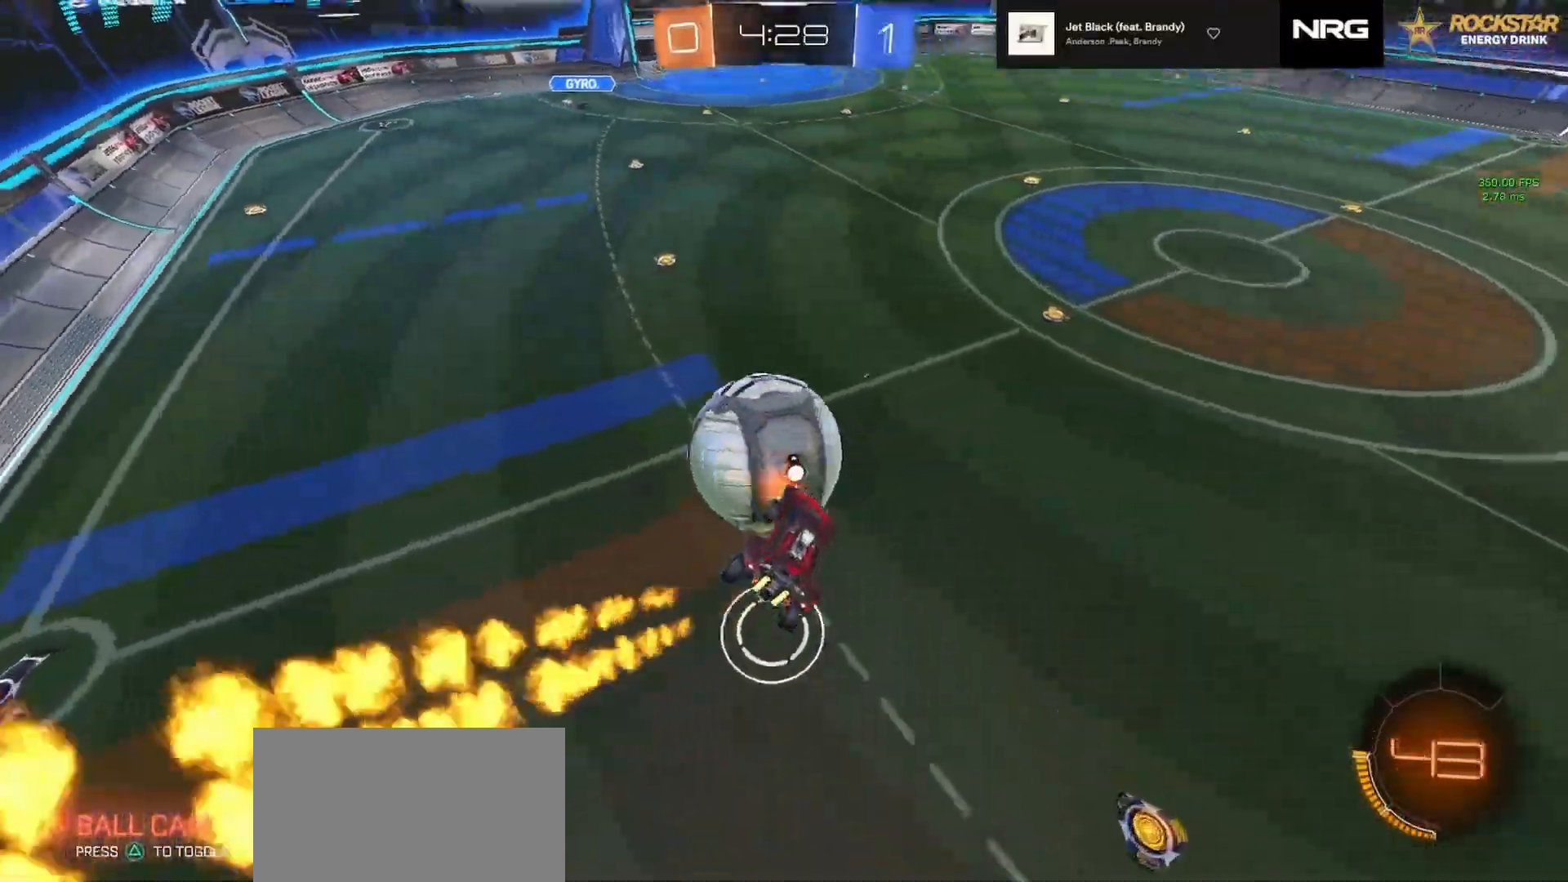
{"buttons": ["CROSS", "R1"], "left_stick": "down", "right_stick": "center", "events": [[50, "SQUARE", "up"], [183, "left_stick", "right"], [250, "CIRCLE", "down"], [317, "R2", "up"], [400, "CROSS", "down"], [400, "R1", "down"], [417, "left_stick", "down"], [467, "CIRCLE", "up"]]}
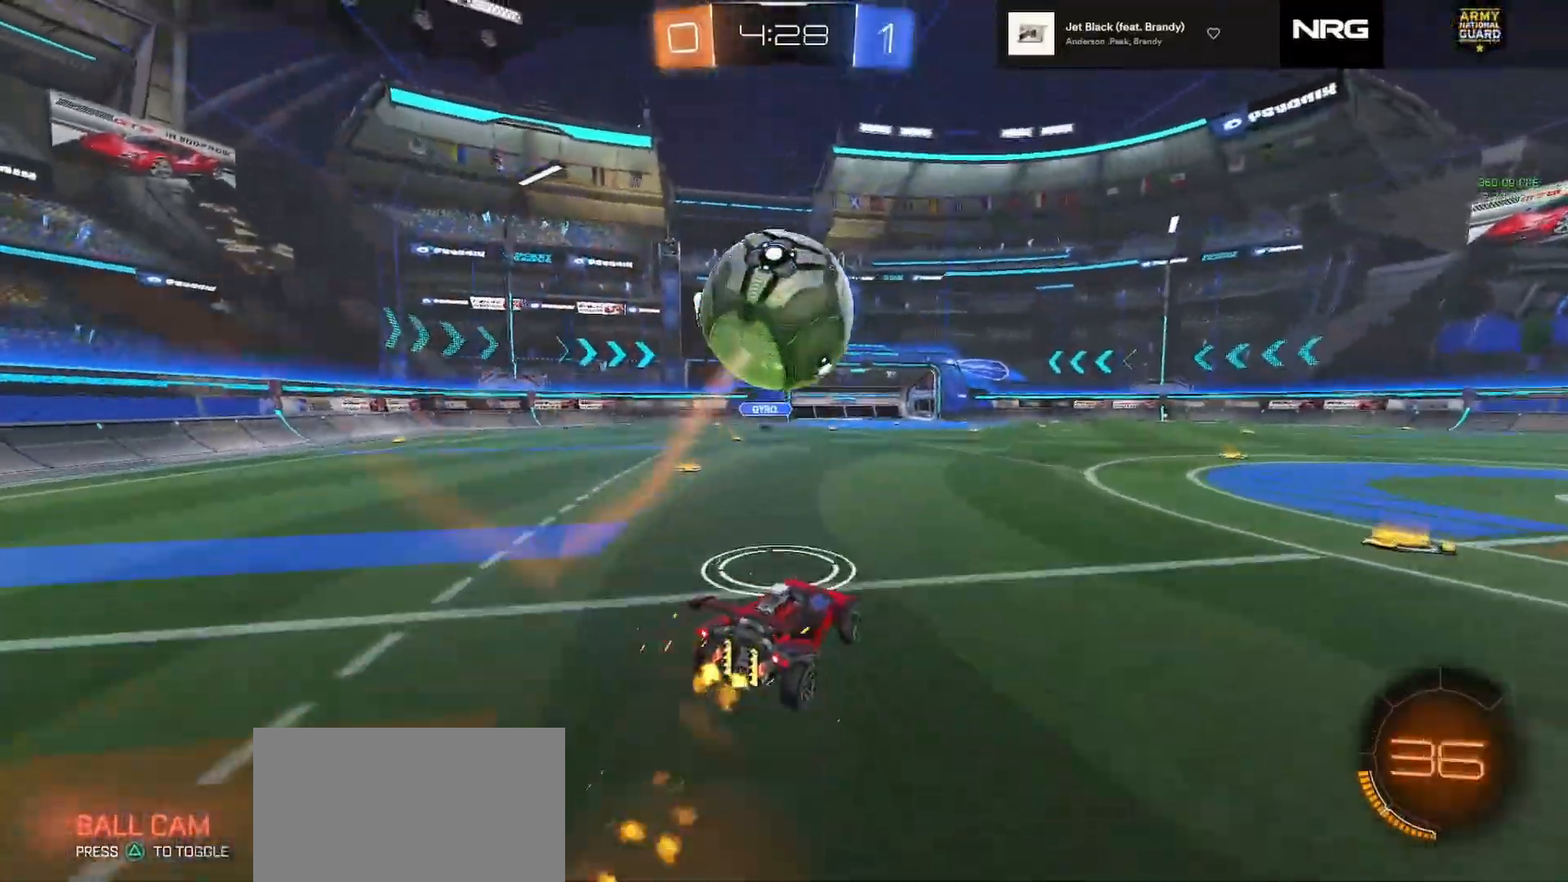
{"buttons": ["CIRCLE", "SQUARE"], "left_stick": "right", "right_stick": "center", "events": [[50, "CROSS", "up"], [67, "left_stick", "center"], [83, "CROSS", "down"], [150, "left_stick", "down"], [200, "CROSS", "up"], [200, "R1", "up"], [417, "CIRCLE", "down"], [417, "SQUARE", "down"], [450, "left_stick", "right"]]}
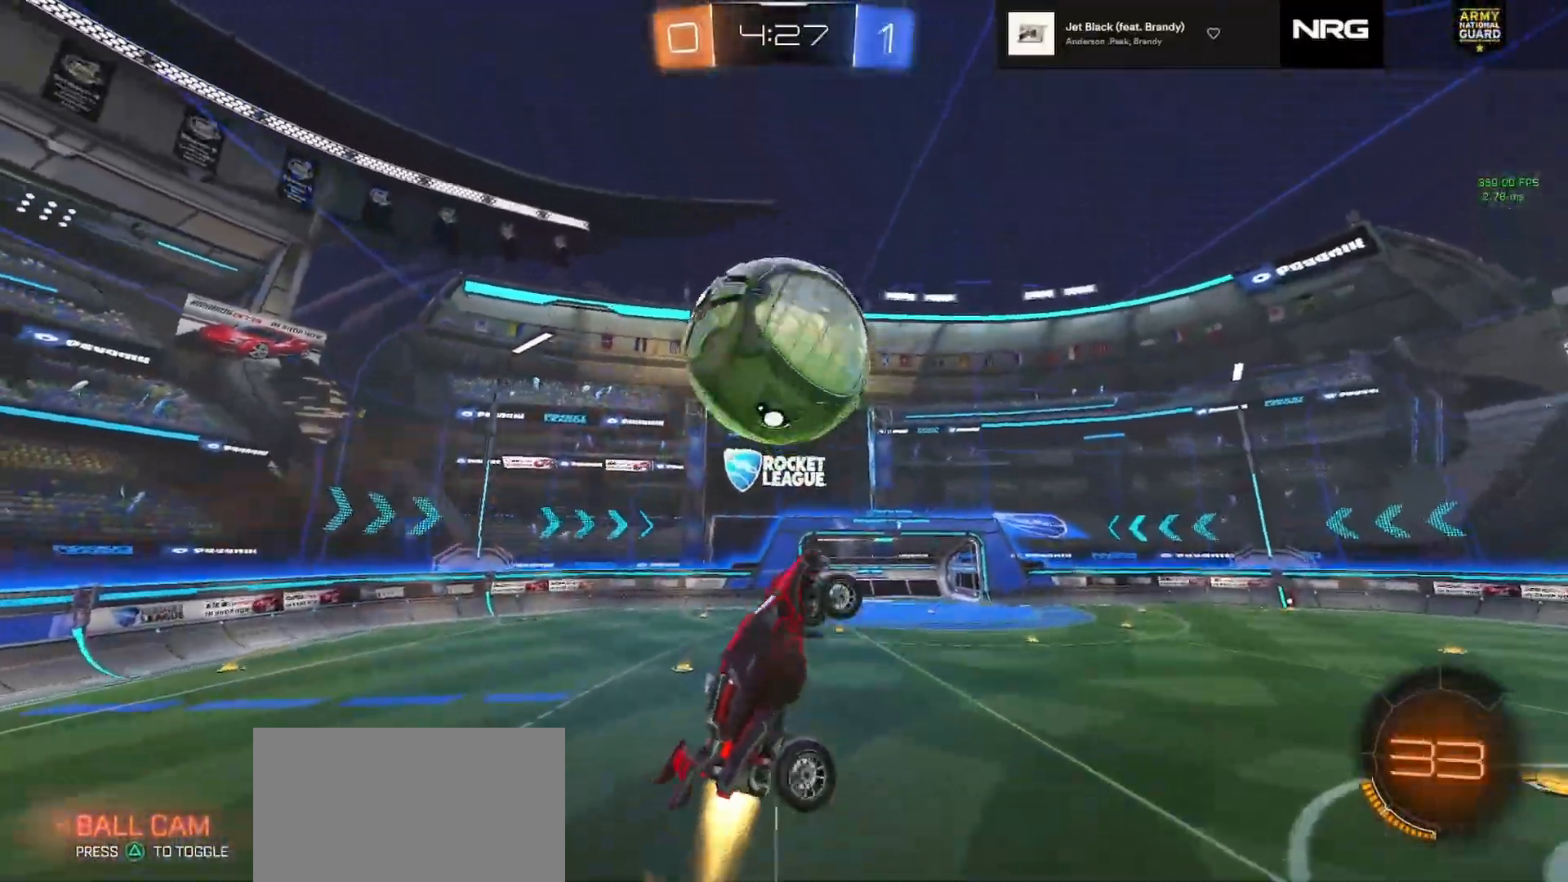
{"buttons": ["CIRCLE", "SQUARE"], "left_stick": "up-right", "right_stick": "center", "events": [[117, "left_stick", "up"], [200, "CIRCLE", "up"], [400, "left_stick", "up-right"], [417, "CIRCLE", "down"]]}
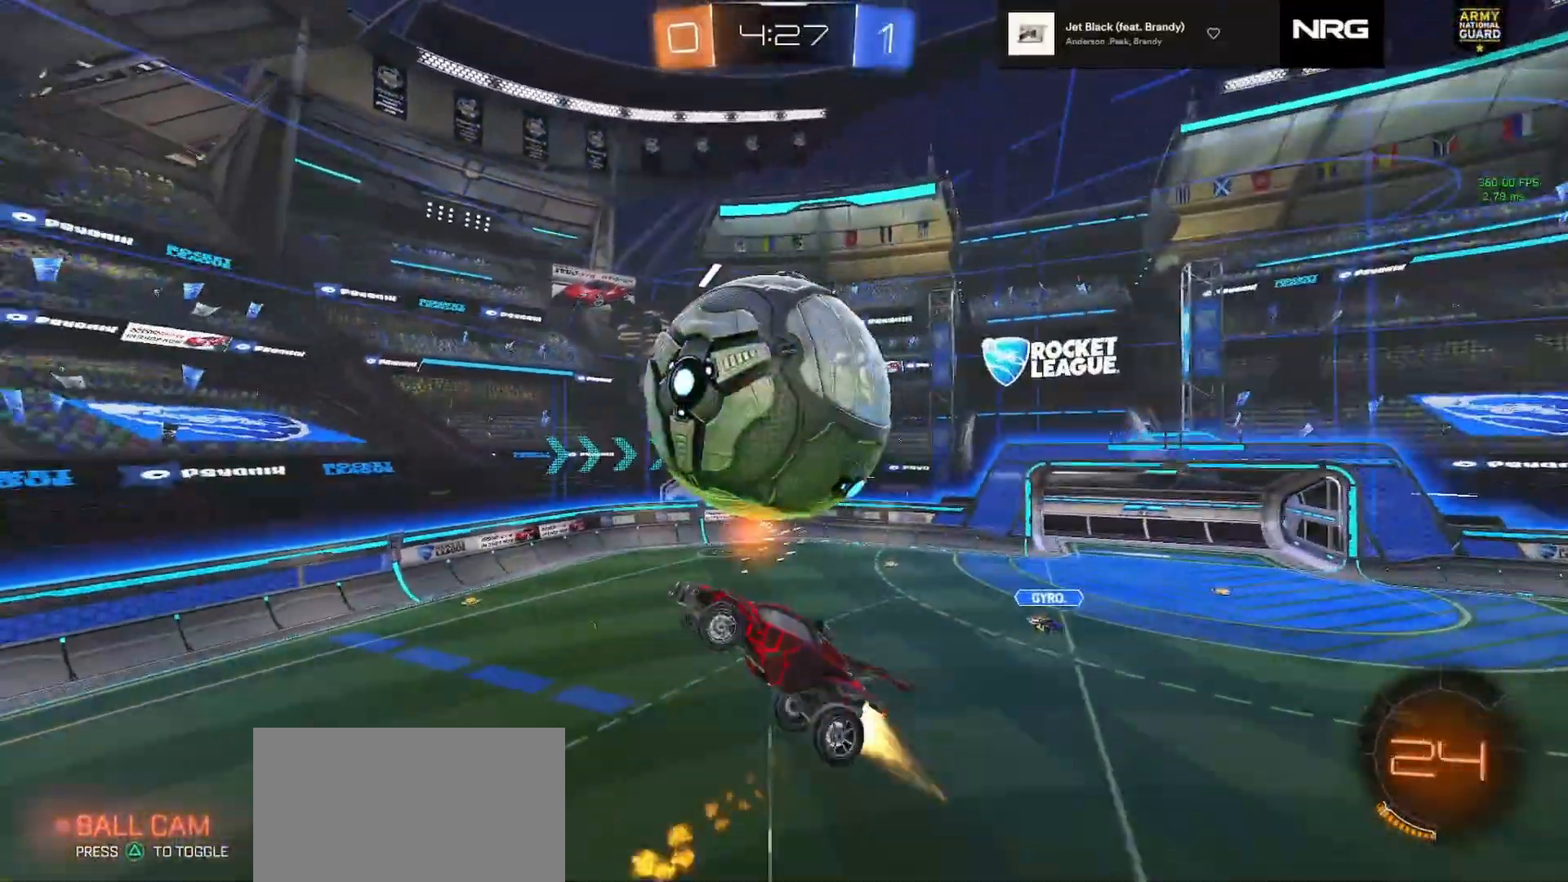
{"buttons": ["CIRCLE", "SQUARE"], "left_stick": "down", "right_stick": "center", "events": [[17, "left_stick", "right"], [33, "CIRCLE", "up"], [183, "SQUARE", "up"], [200, "left_stick", "up-right"], [350, "SQUARE", "down"], [400, "CIRCLE", "down"], [467, "left_stick", "down"]]}
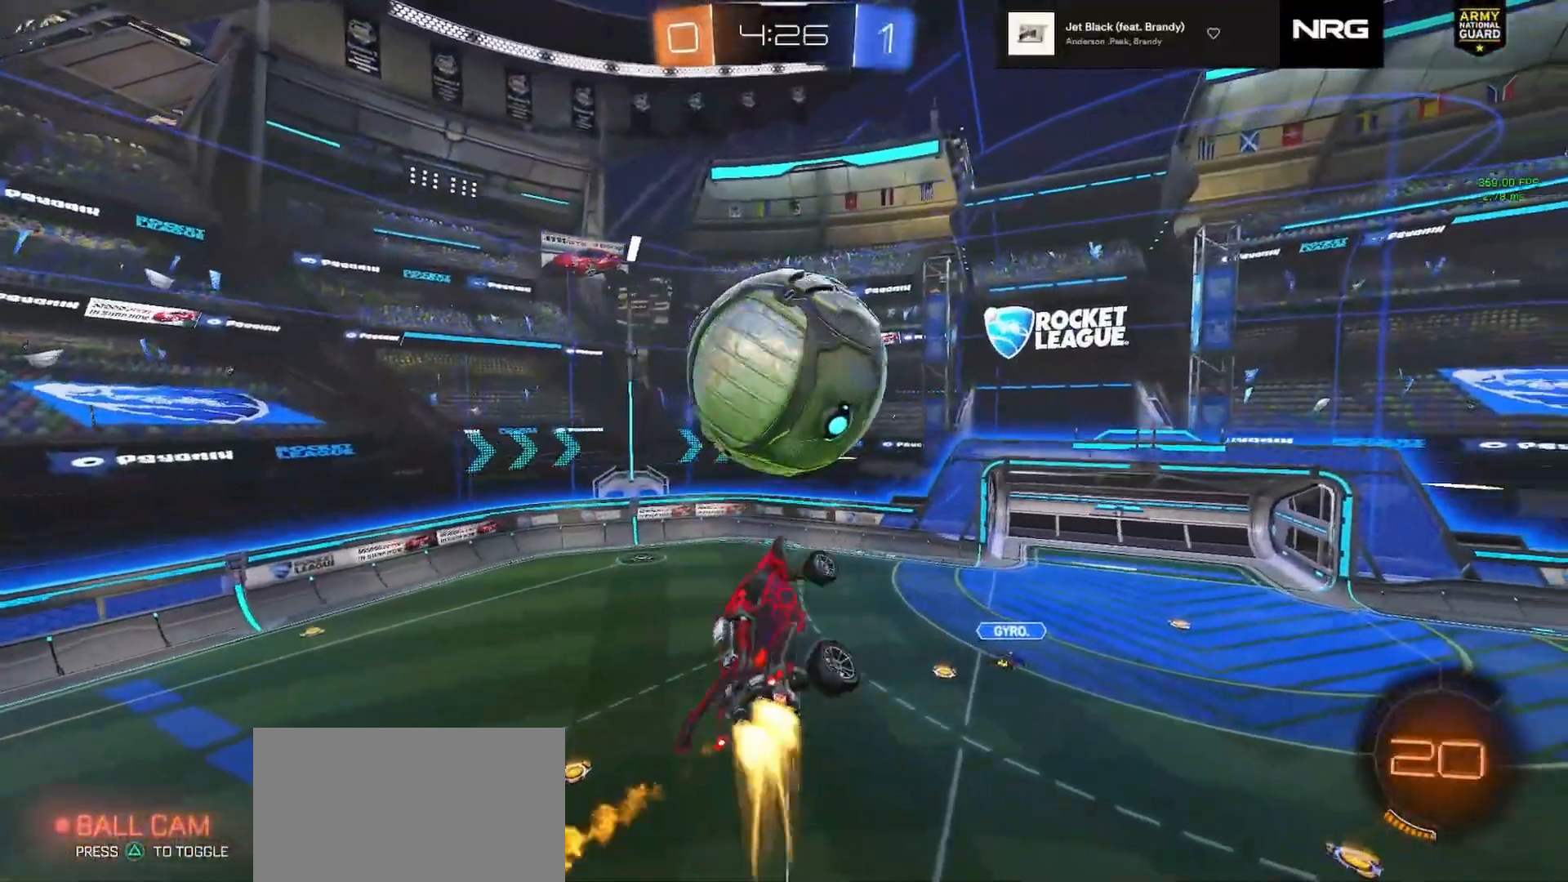
{"buttons": ["CIRCLE"], "left_stick": "down", "right_stick": "center", "events": [[83, "left_stick", "down-left"], [167, "CIRCLE", "up"], [200, "left_stick", "left"], [367, "left_stick", "center"], [383, "SQUARE", "up"], [467, "left_stick", "down"], [500, "CIRCLE", "down"]]}
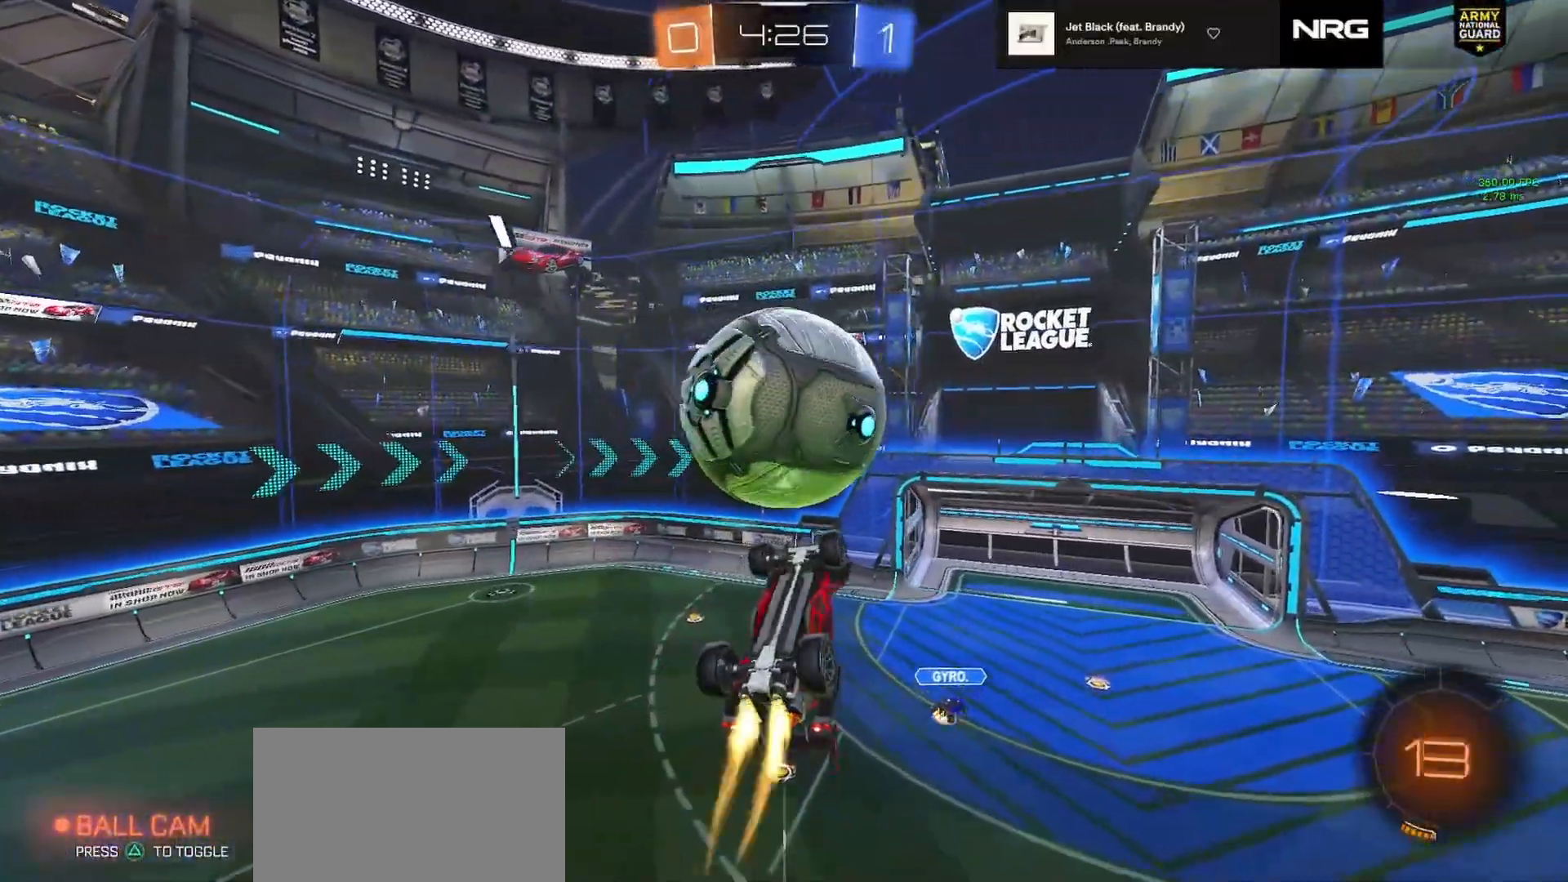
{"buttons": [], "left_stick": "center", "right_stick": "center", "events": [[17, "TRIANGLE", "down"], [17, "left_stick", "down-right"], [83, "TRIANGLE", "up"], [217, "CIRCLE", "up"], [217, "left_stick", "center"], [317, "left_stick", "right"], [417, "left_stick", "center"]]}
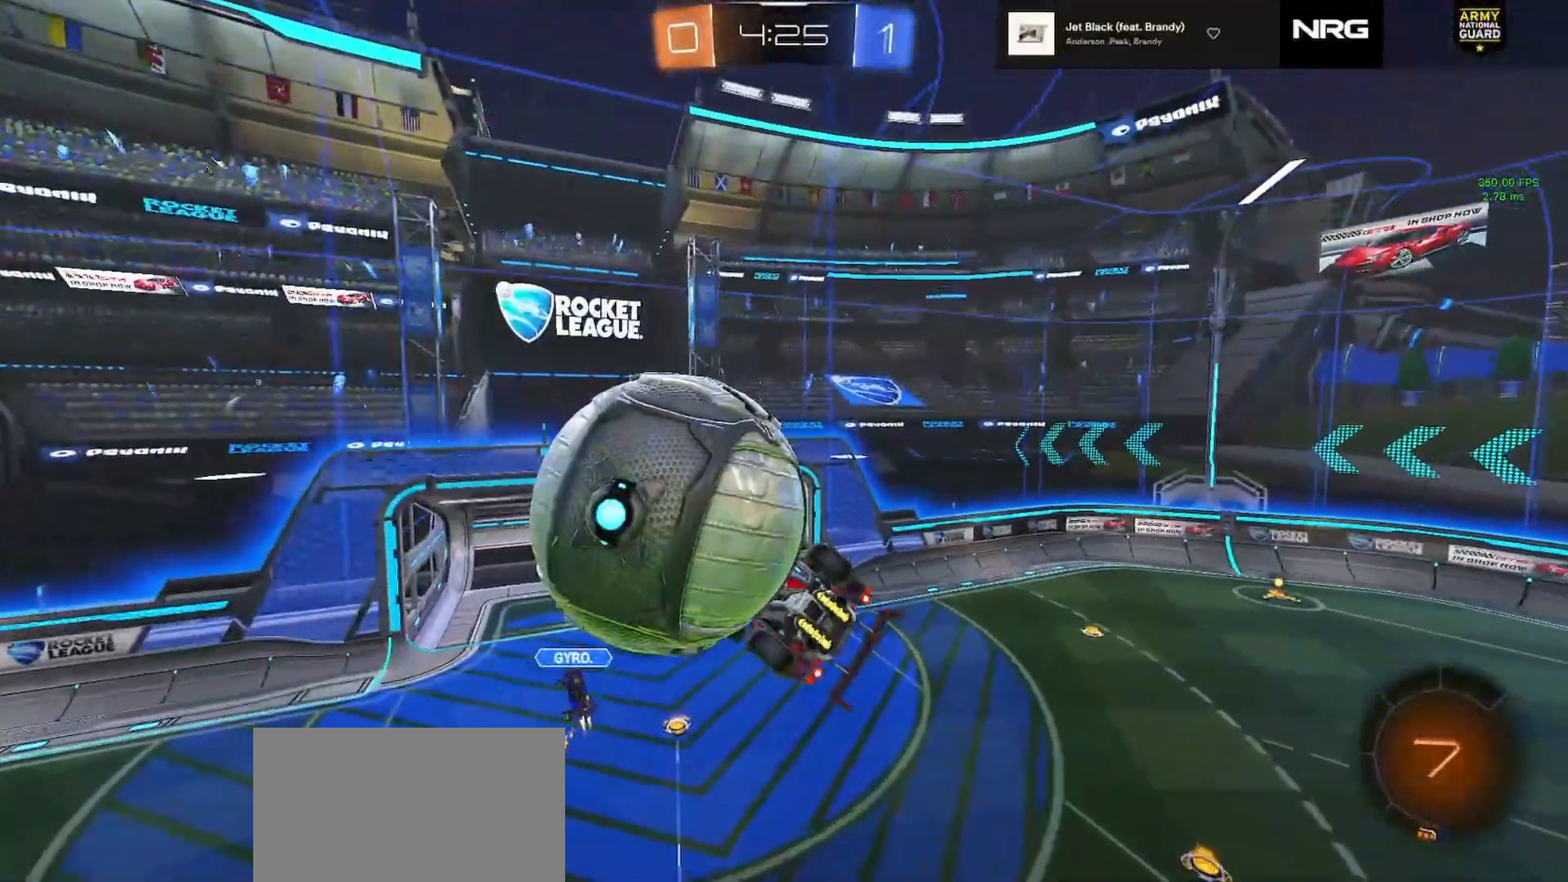
{"buttons": ["R2"], "left_stick": "left", "right_stick": "center", "events": [[33, "R2", "down"], [33, "left_stick", "up-left"], [50, "CROSS", "down"], [100, "CROSS", "up"], [133, "CROSS", "down"], [217, "CROSS", "up"], [333, "left_stick", "down-left"], [400, "left_stick", "left"]]}
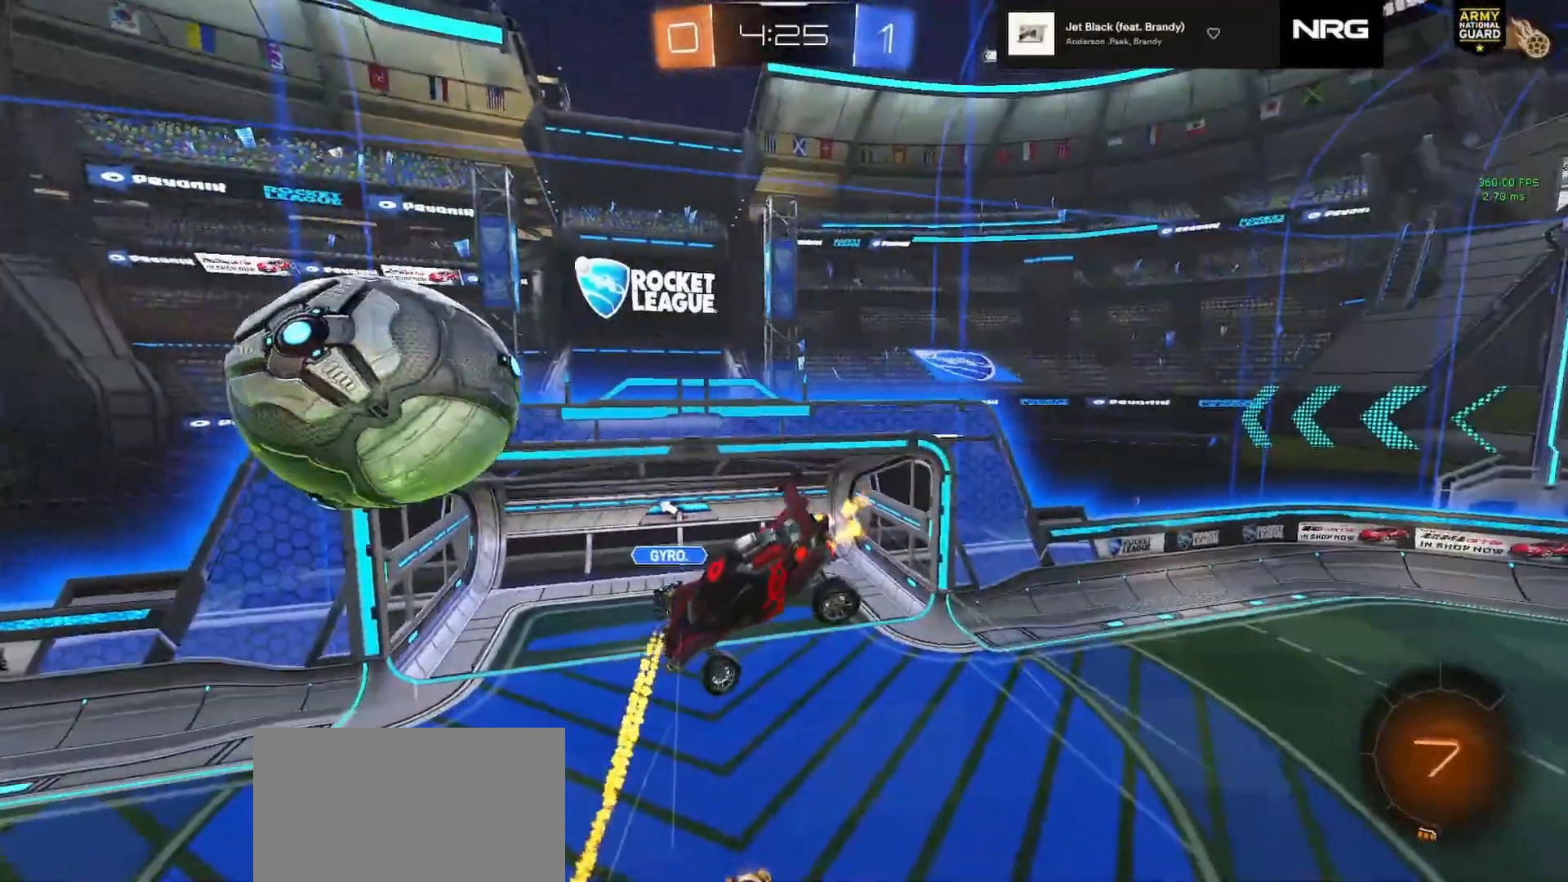
{"buttons": ["CIRCLE", "TRIANGLE", "R2"], "left_stick": "down", "right_stick": "center", "events": [[50, "left_stick", "down"], [117, "left_stick", "center"], [167, "left_stick", "down"], [183, "CIRCLE", "down"], [417, "TRIANGLE", "down"]]}
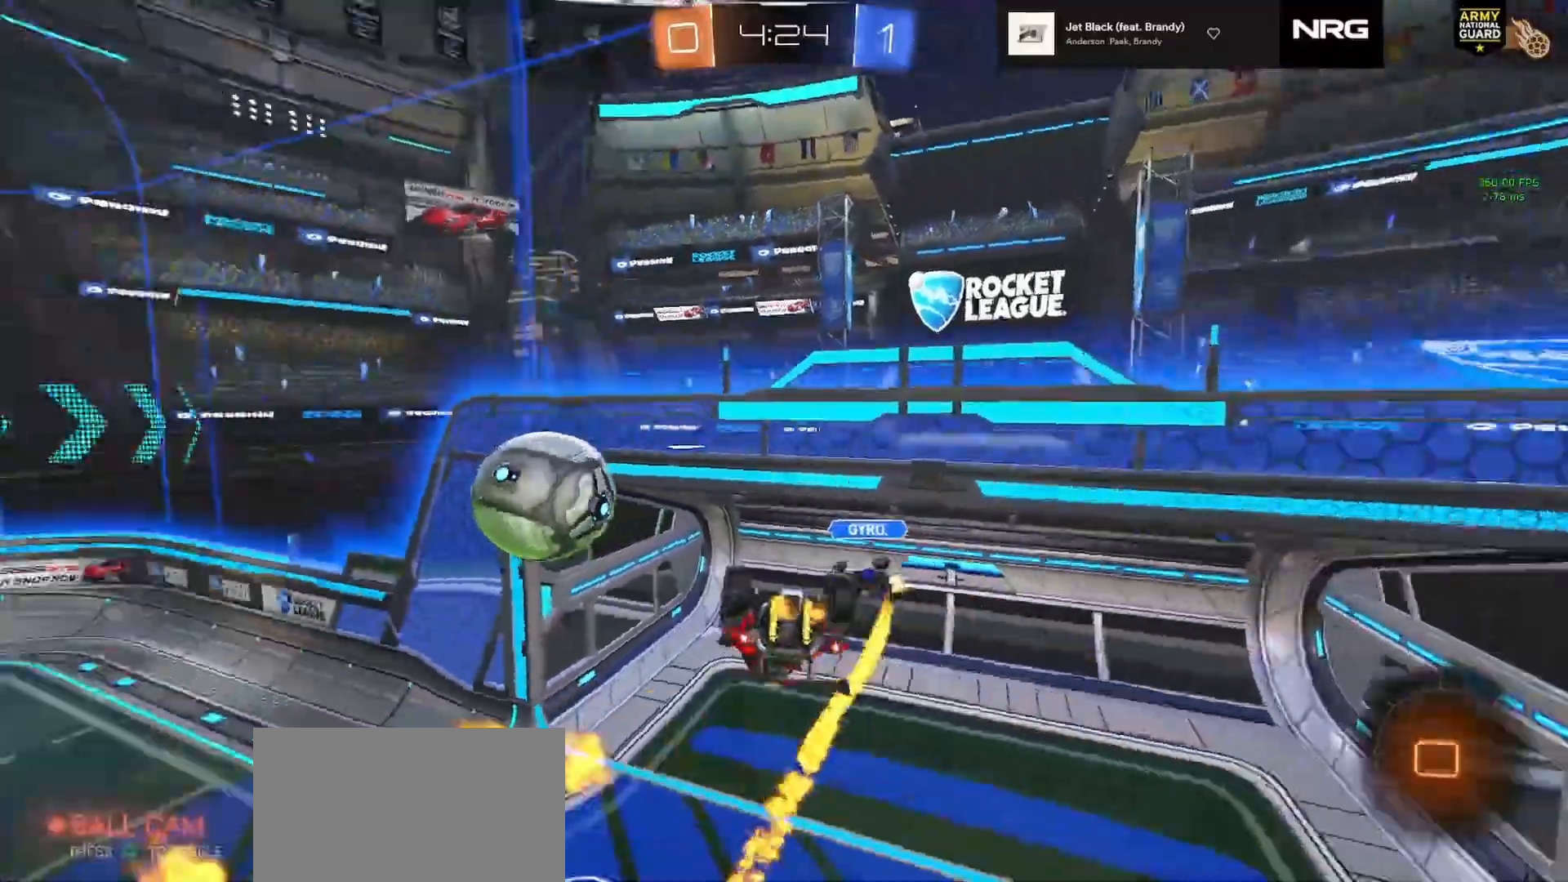
{"buttons": ["R1", "R2"], "left_stick": "down", "right_stick": "center", "events": [[83, "TRIANGLE", "up"], [100, "left_stick", "center"], [150, "CIRCLE", "up"], [333, "left_stick", "down"], [450, "R1", "down"]]}
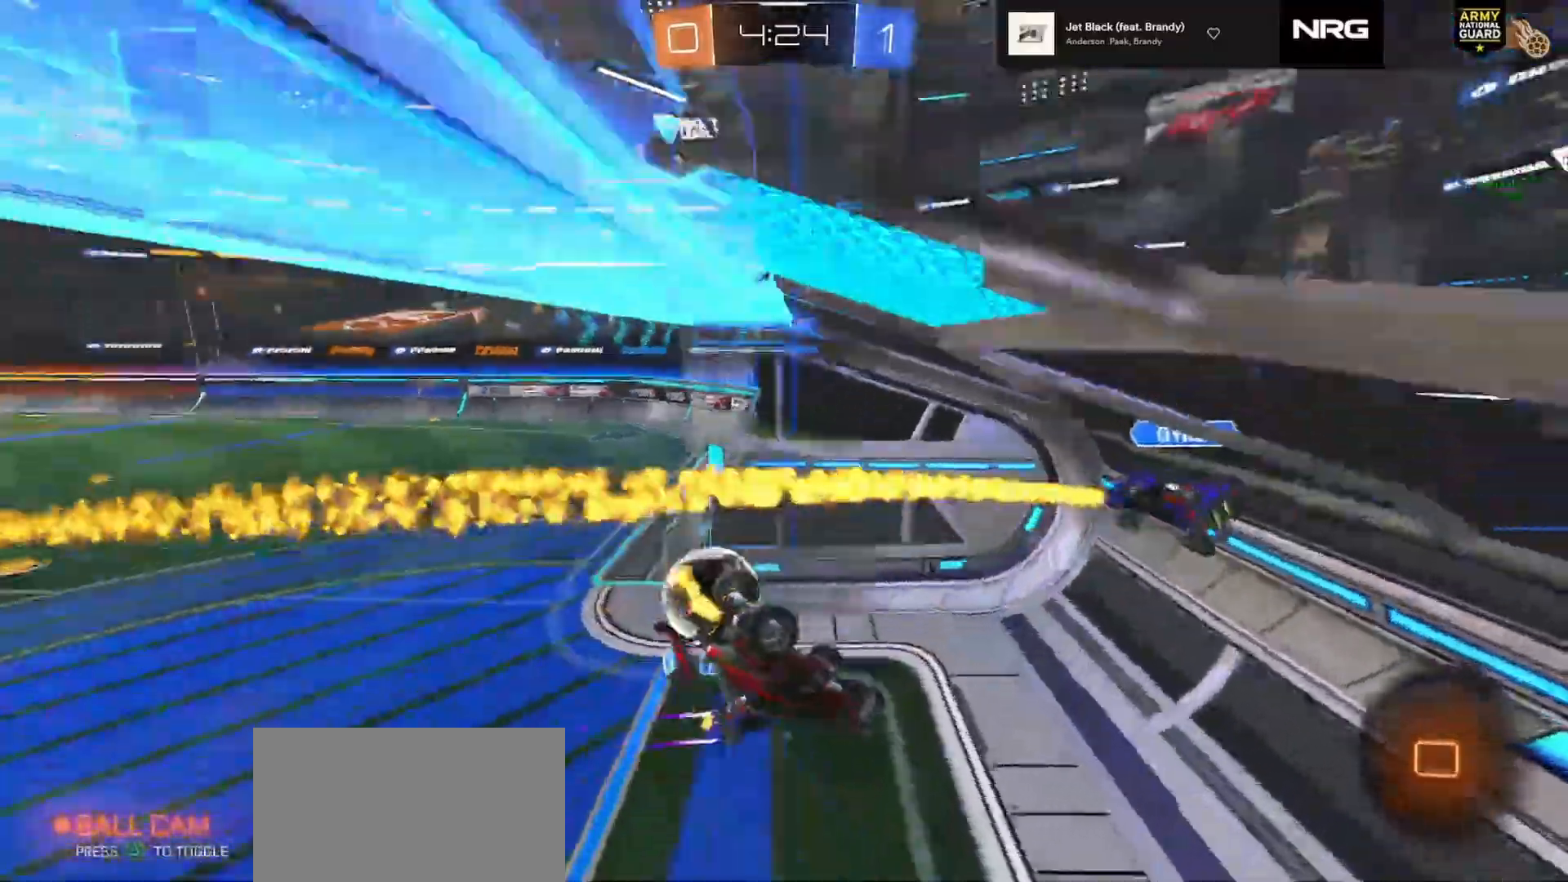
{"buttons": ["R2"], "left_stick": "center", "right_stick": "center", "events": [[17, "R1", "up"], [183, "TRIANGLE", "down"], [183, "left_stick", "center"], [283, "TRIANGLE", "up"]]}
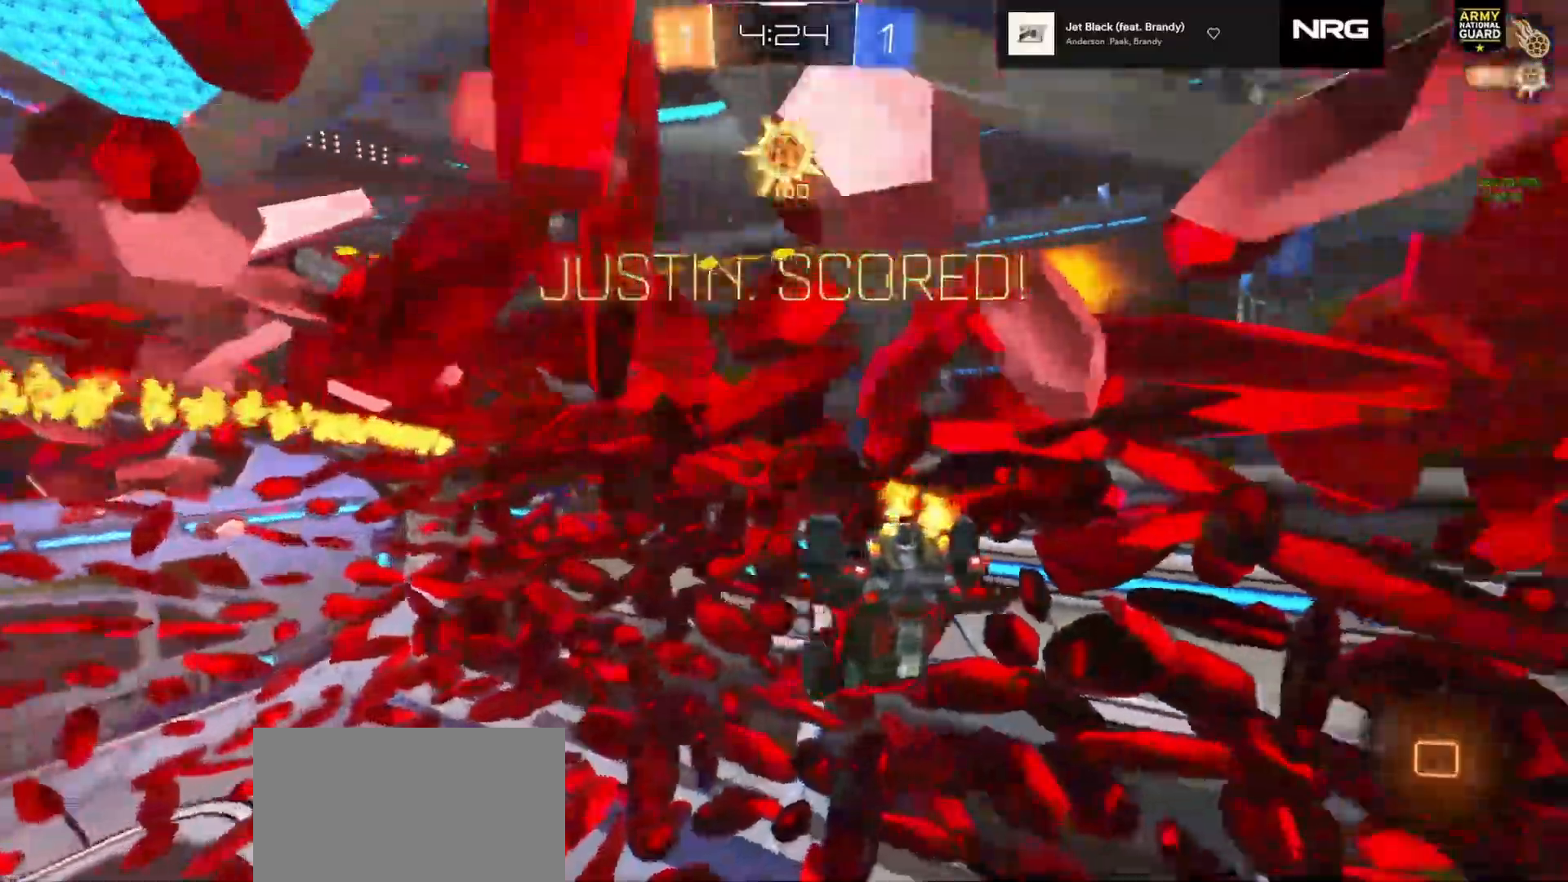
{"buttons": ["R1", "R2"], "left_stick": "right", "right_stick": "center", "events": [[133, "left_stick", "up-right"], [167, "R1", "down"], [317, "left_stick", "right"]]}
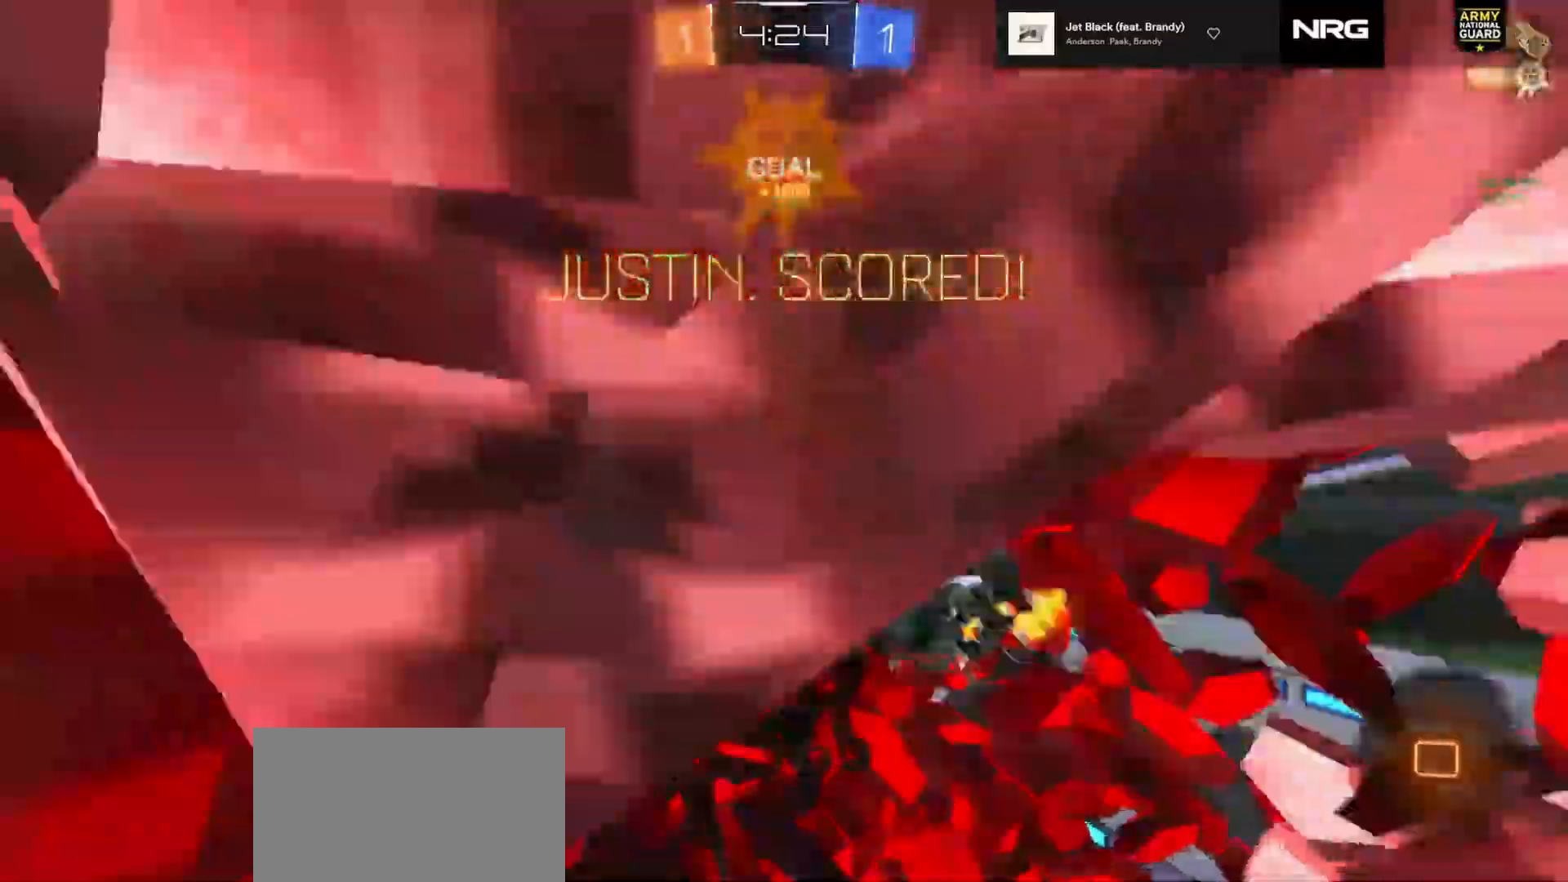
{"buttons": ["CROSS", "R1", "R2"], "left_stick": "down-right", "right_stick": "center", "events": [[100, "left_stick", "up-right"], [350, "left_stick", "center"], [417, "left_stick", "down-right"], [467, "CROSS", "down"]]}